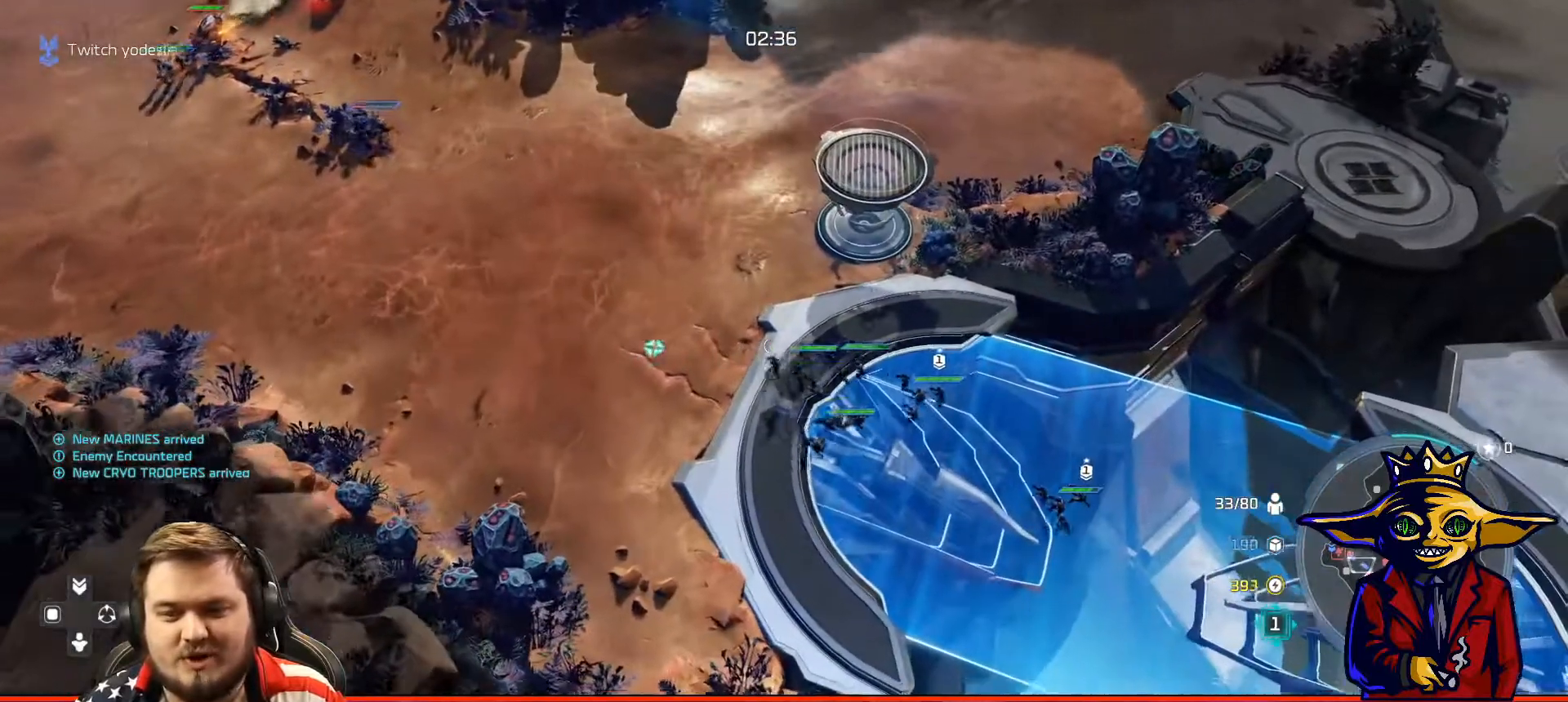
Gameplay with a controller (Xbox layout); each line is a JSON object with the inputs held at the frame after it. "events" lists button and stick changes between this image and that frame as [ms after this image, input, new state], when the widget could be followed in between. Not read: L3.
{"buttons": ["X"], "left_stick": "center", "right_stick": "center", "events": [[84, "B", "up"], [184, "A", "down"], [317, "left_stick", "up-right"], [334, "A", "up"], [434, "X", "down"], [467, "left_stick", "center"]]}
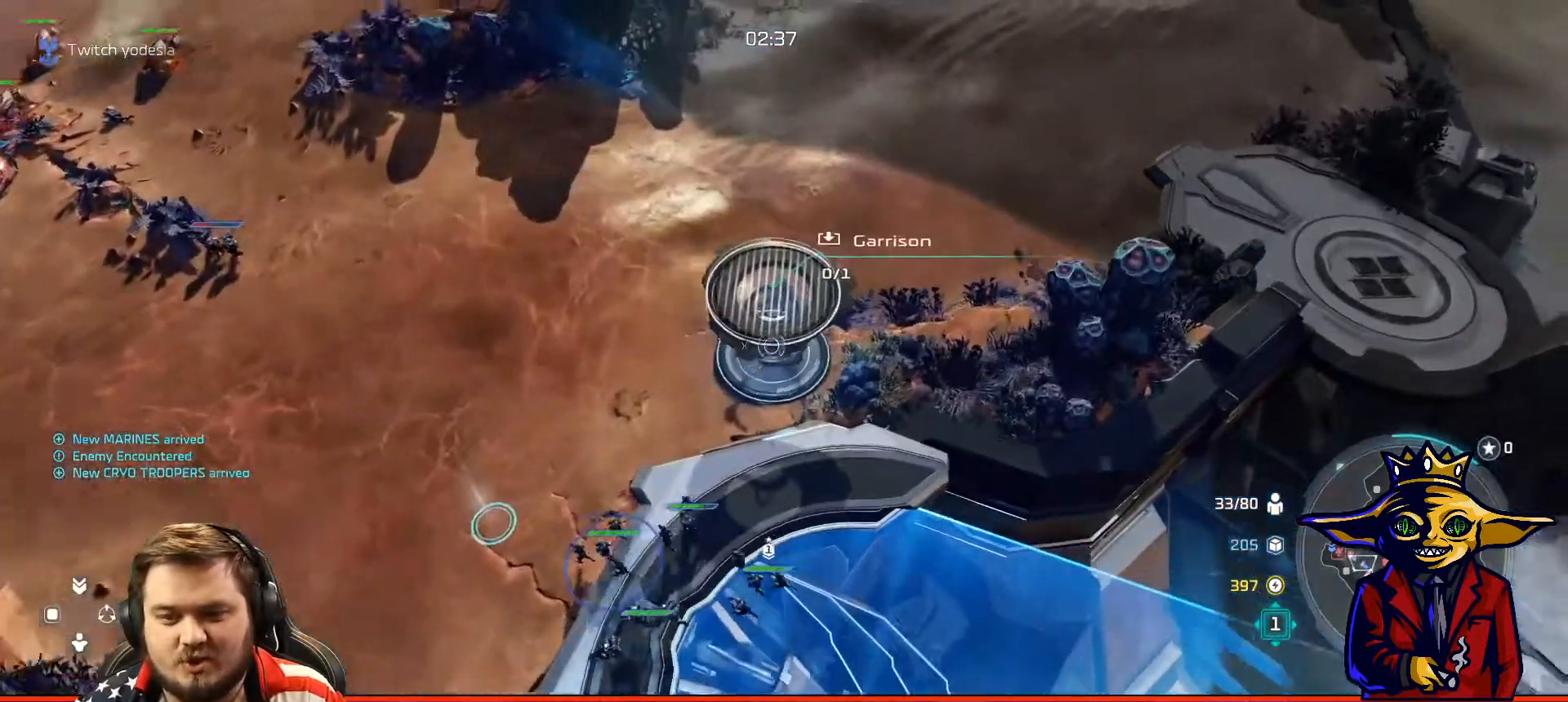
{"buttons": ["B"], "left_stick": "center", "right_stick": "center", "events": [[33, "X", "up"], [83, "X", "down"], [183, "X", "up"], [267, "left_stick", "down-left"], [417, "left_stick", "center"], [467, "B", "down"]]}
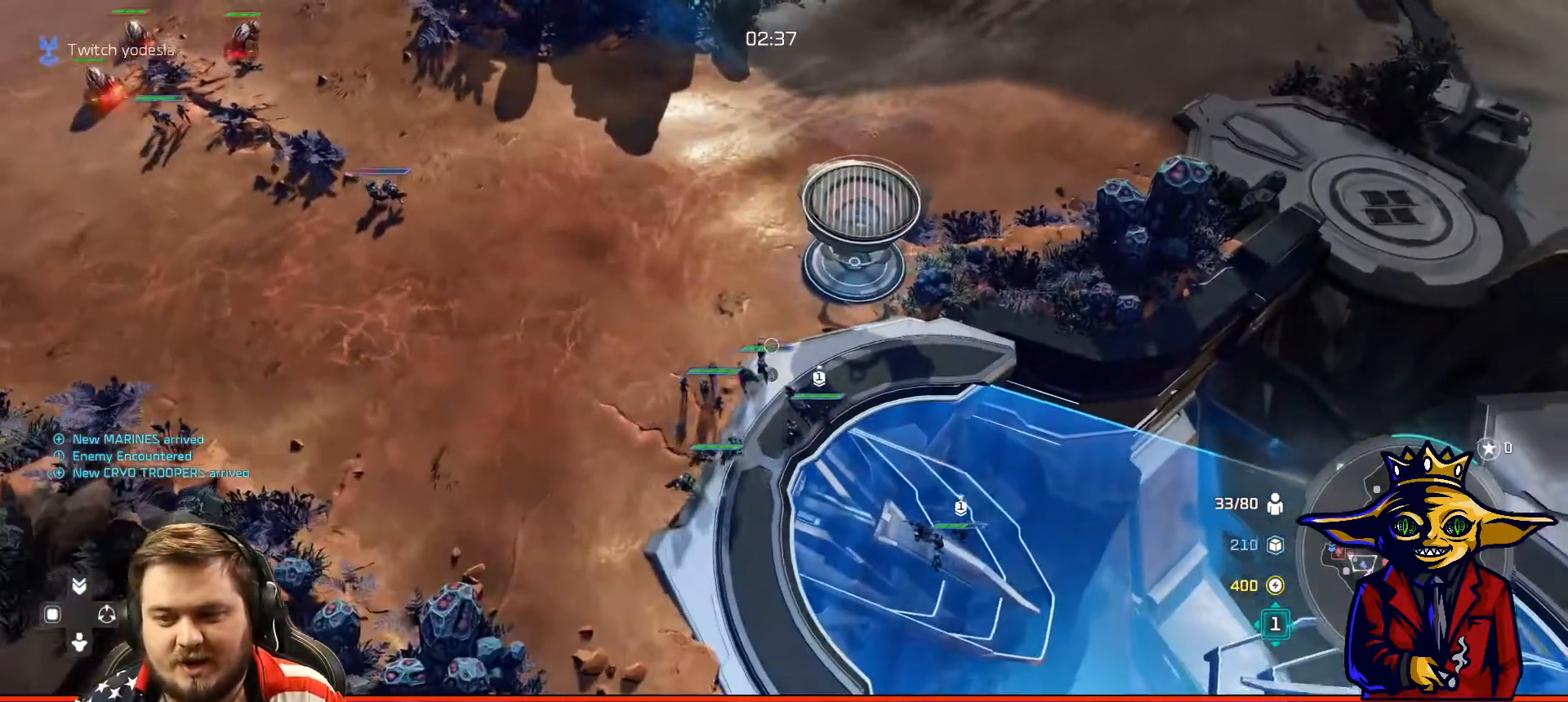
{"buttons": ["A"], "left_stick": "center", "right_stick": "center", "events": [[34, "B", "up"], [84, "DPAD_LEFT", "down"], [184, "DPAD_LEFT", "up"], [417, "A", "down"]]}
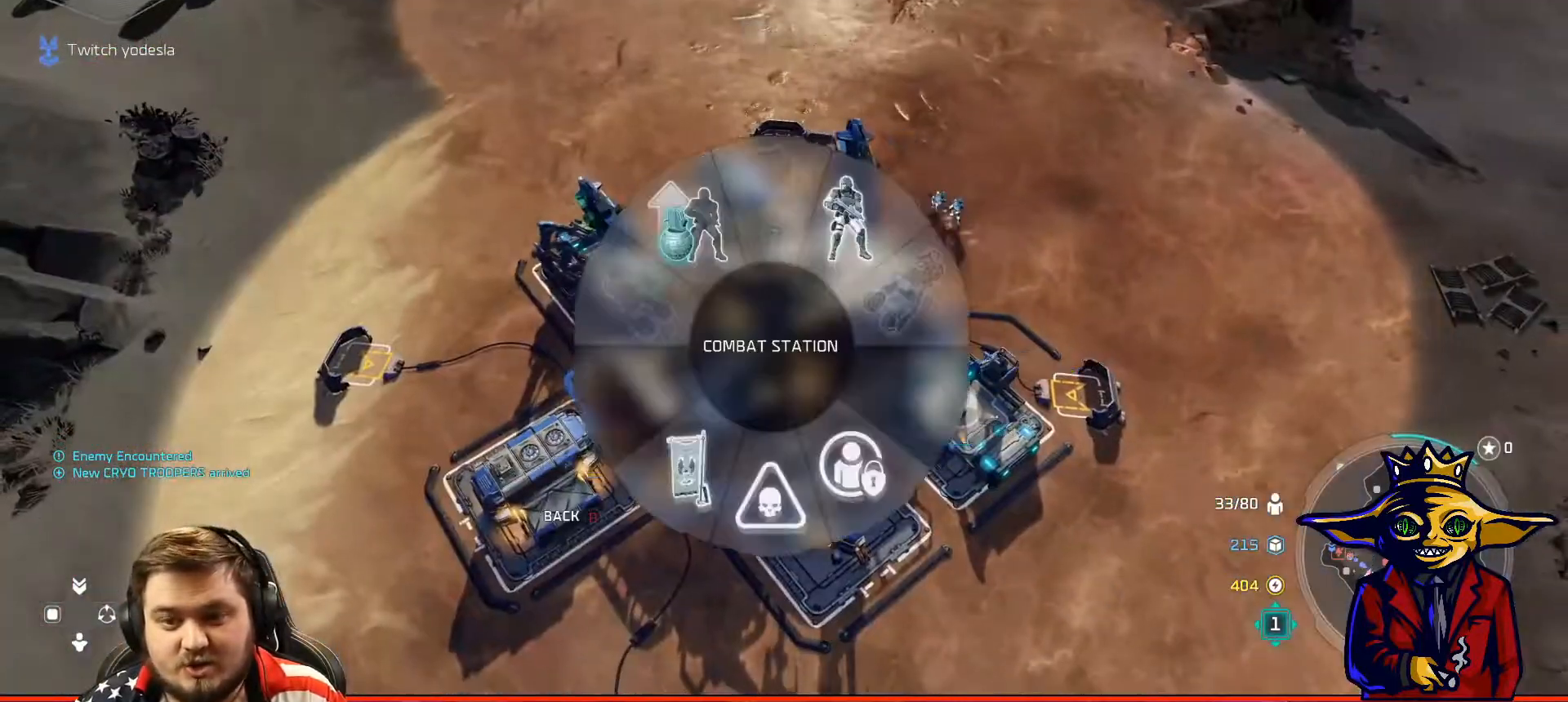
{"buttons": [], "left_stick": "down-left", "right_stick": "center", "events": [[16, "A", "up"], [83, "left_stick", "up-left"], [116, "A", "down"], [167, "A", "up"], [250, "B", "down"], [267, "left_stick", "center"], [317, "B", "up"], [383, "left_stick", "down-left"]]}
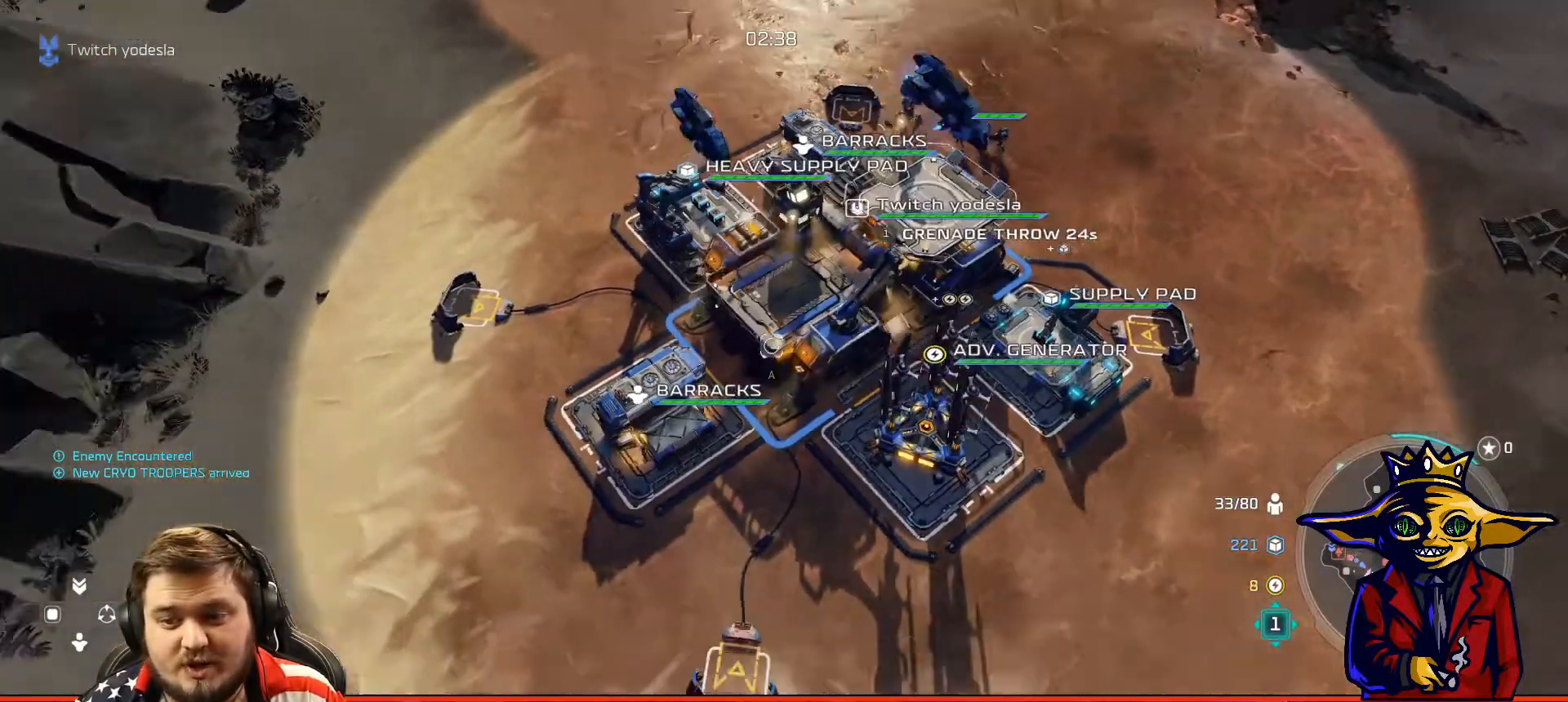
{"buttons": ["A"], "left_stick": "down", "right_stick": "center", "events": [[17, "left_stick", "center"], [284, "A", "down"], [367, "A", "up"], [367, "left_stick", "down"], [467, "A", "down"]]}
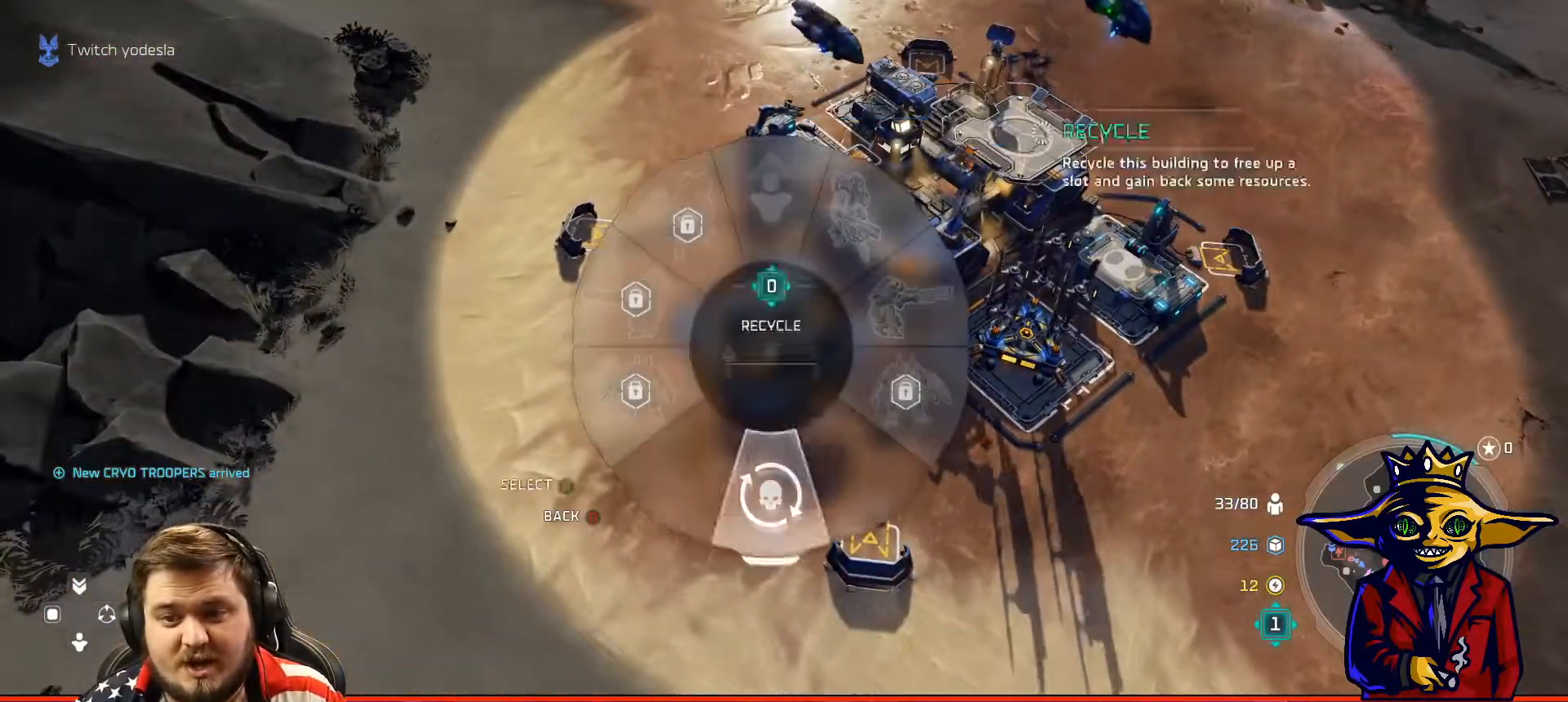
{"buttons": ["A"], "left_stick": "center", "right_stick": "center", "events": [[16, "A", "up"], [66, "A", "down"], [66, "left_stick", "center"], [116, "A", "up"], [183, "B", "down"], [283, "B", "up"], [417, "A", "down"]]}
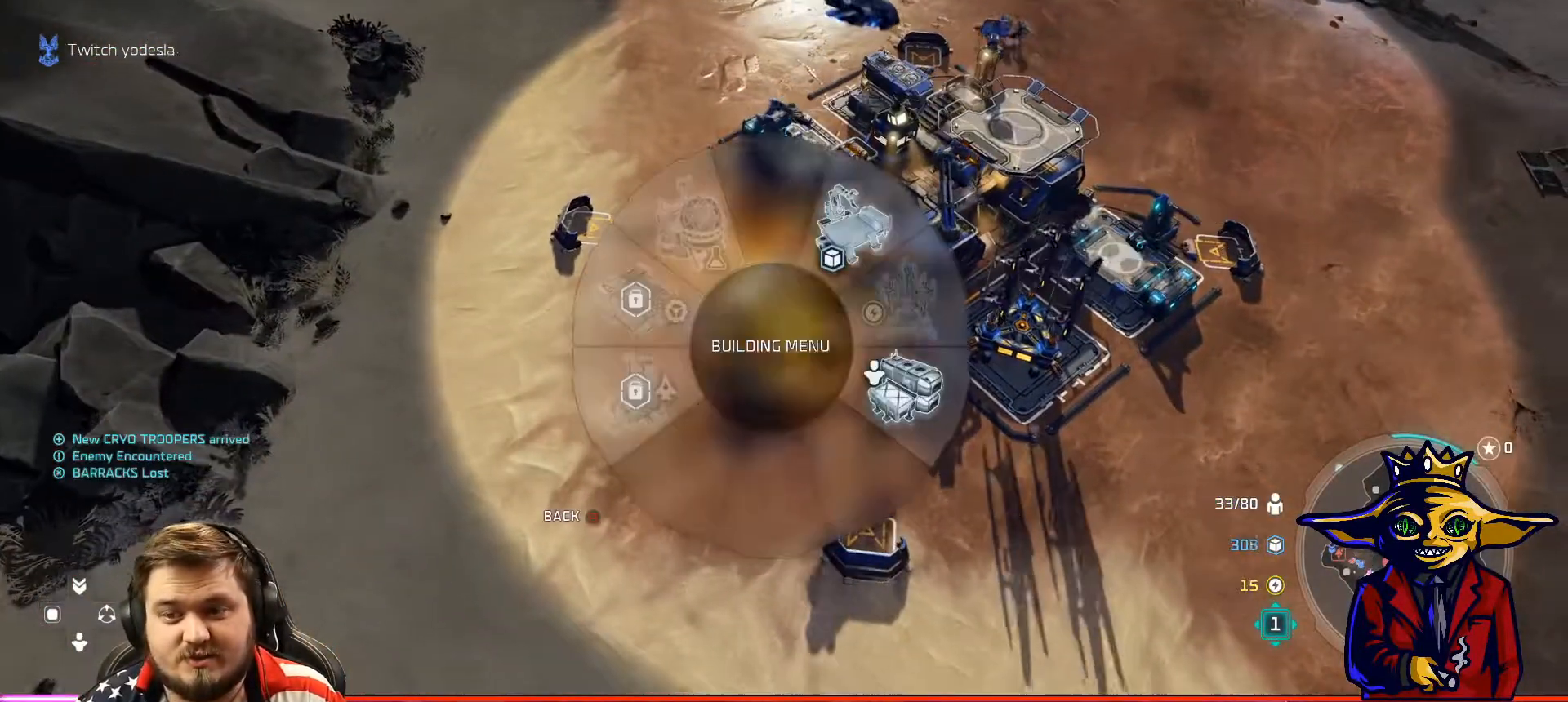
{"buttons": ["R1"], "left_stick": "center", "right_stick": "center", "events": [[17, "A", "up"], [17, "left_stick", "up-right"], [84, "A", "down"], [134, "A", "up"], [167, "left_stick", "center"], [184, "B", "down"], [267, "B", "up"], [317, "left_stick", "up-right"], [467, "R1", "down"], [467, "left_stick", "center"]]}
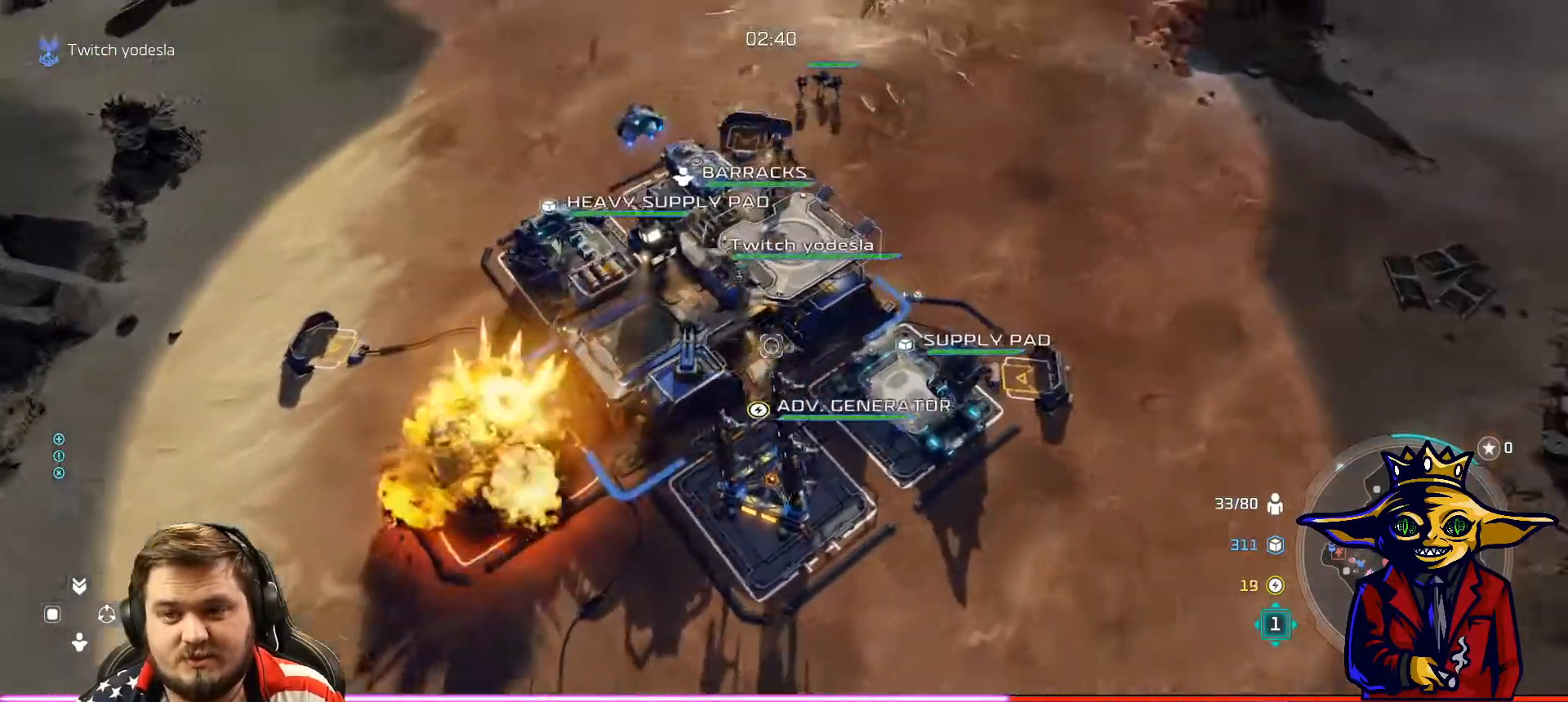
{"buttons": [], "left_stick": "center", "right_stick": "center", "events": [[66, "L2", "down"], [66, "R1", "up"], [66, "left_stick", "up-right"], [183, "X", "down"], [283, "X", "up"], [317, "L2", "up"], [317, "left_stick", "center"], [383, "X", "down"], [467, "X", "up"]]}
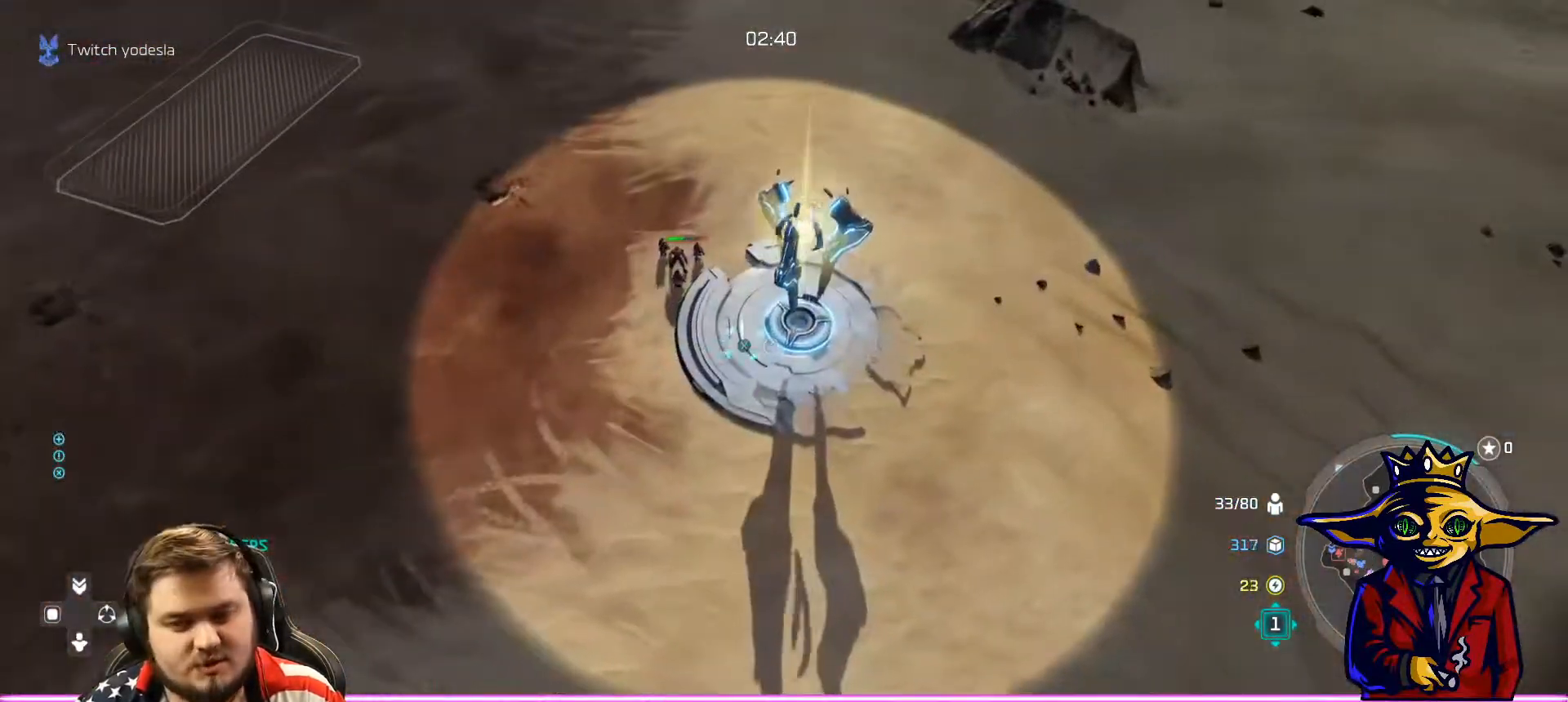
{"buttons": ["L2"], "left_stick": "up-left", "right_stick": "center", "events": [[67, "X", "down"], [167, "X", "up"], [217, "left_stick", "left"], [234, "X", "down"], [334, "X", "up"], [334, "left_stick", "center"], [384, "X", "down"], [467, "L2", "down"], [467, "X", "up"], [467, "left_stick", "up-left"]]}
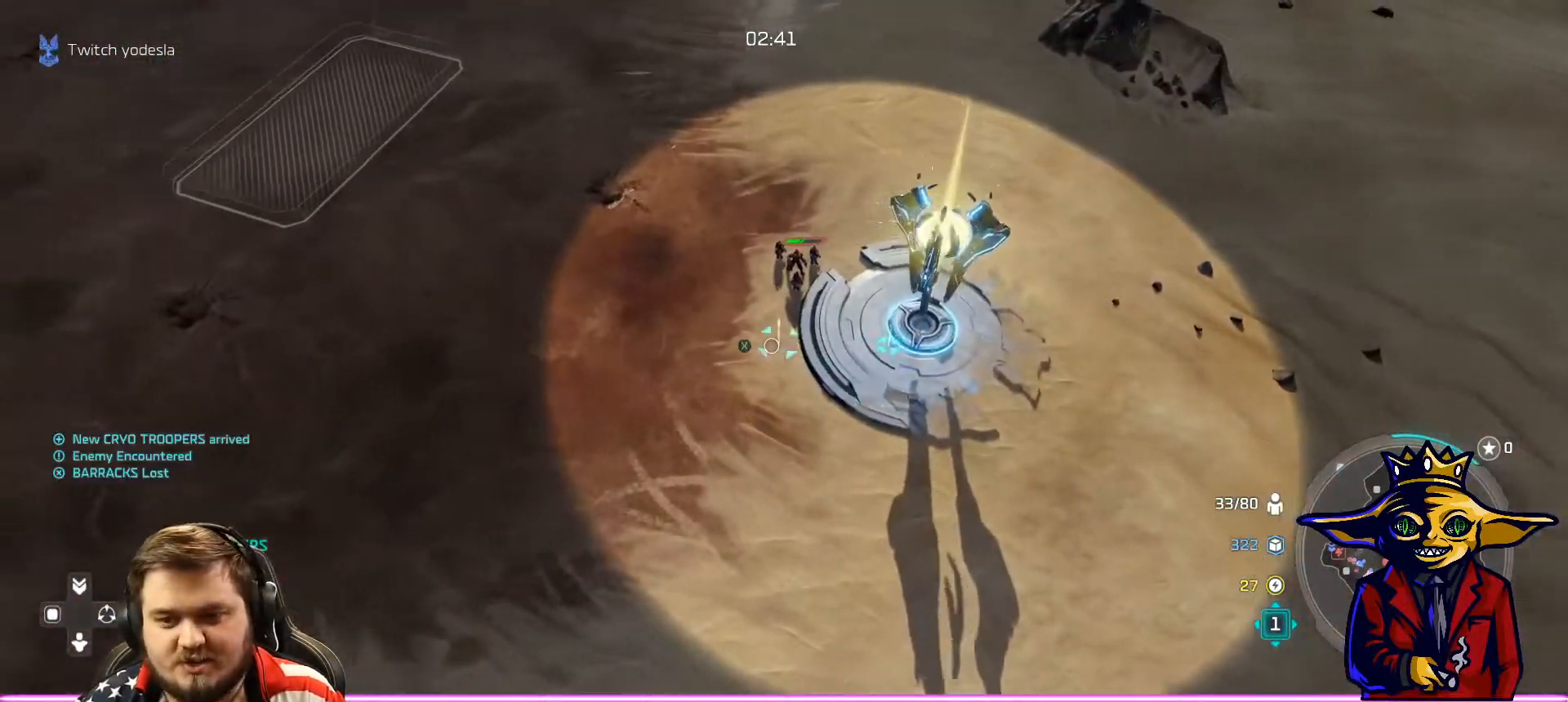
{"buttons": [], "left_stick": "center", "right_stick": "center", "events": [[367, "left_stick", "center"], [417, "L2", "up"]]}
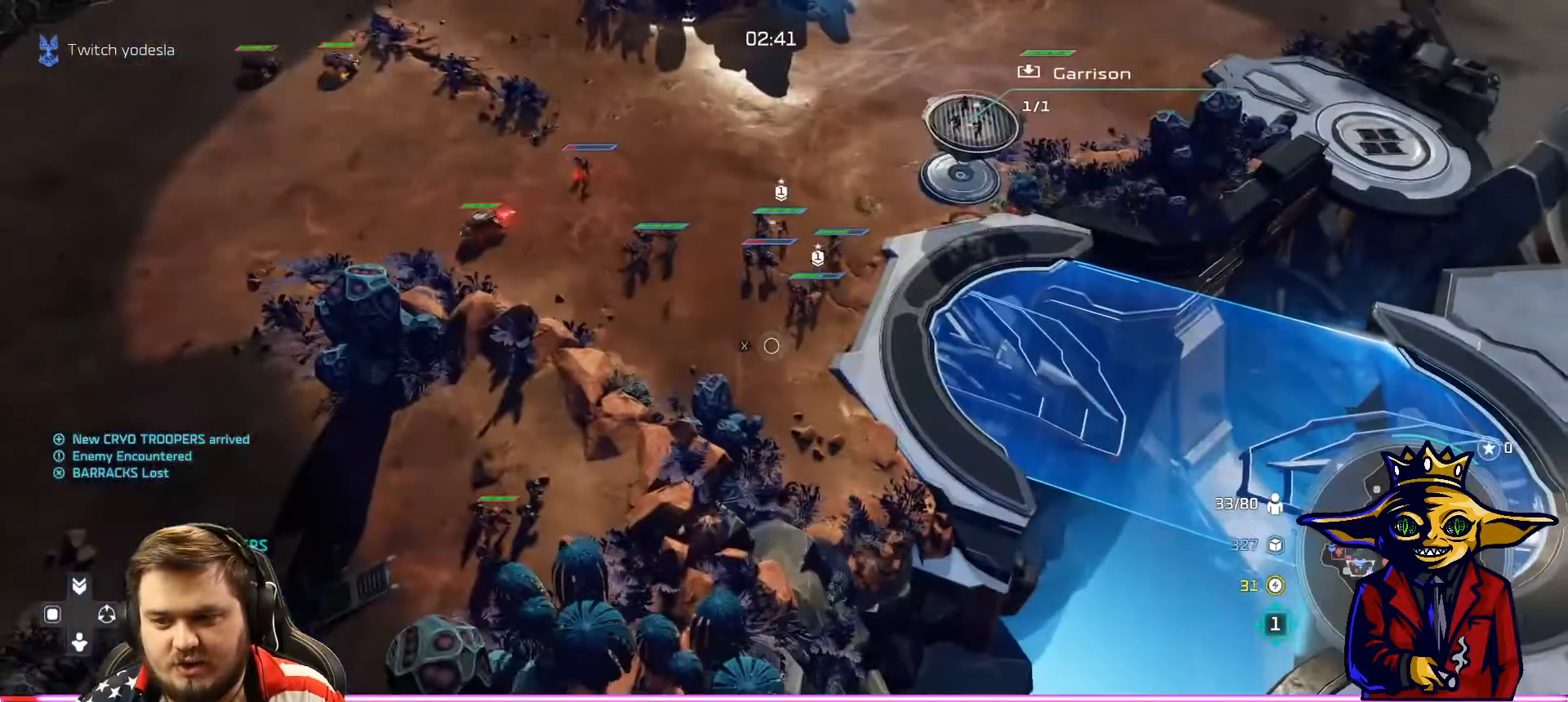
{"buttons": [], "left_stick": "center", "right_stick": "center", "events": [[67, "B", "down"], [117, "B", "up"], [184, "B", "down"], [267, "B", "up"], [317, "B", "down"], [384, "left_stick", "up"], [417, "B", "up"], [484, "left_stick", "center"]]}
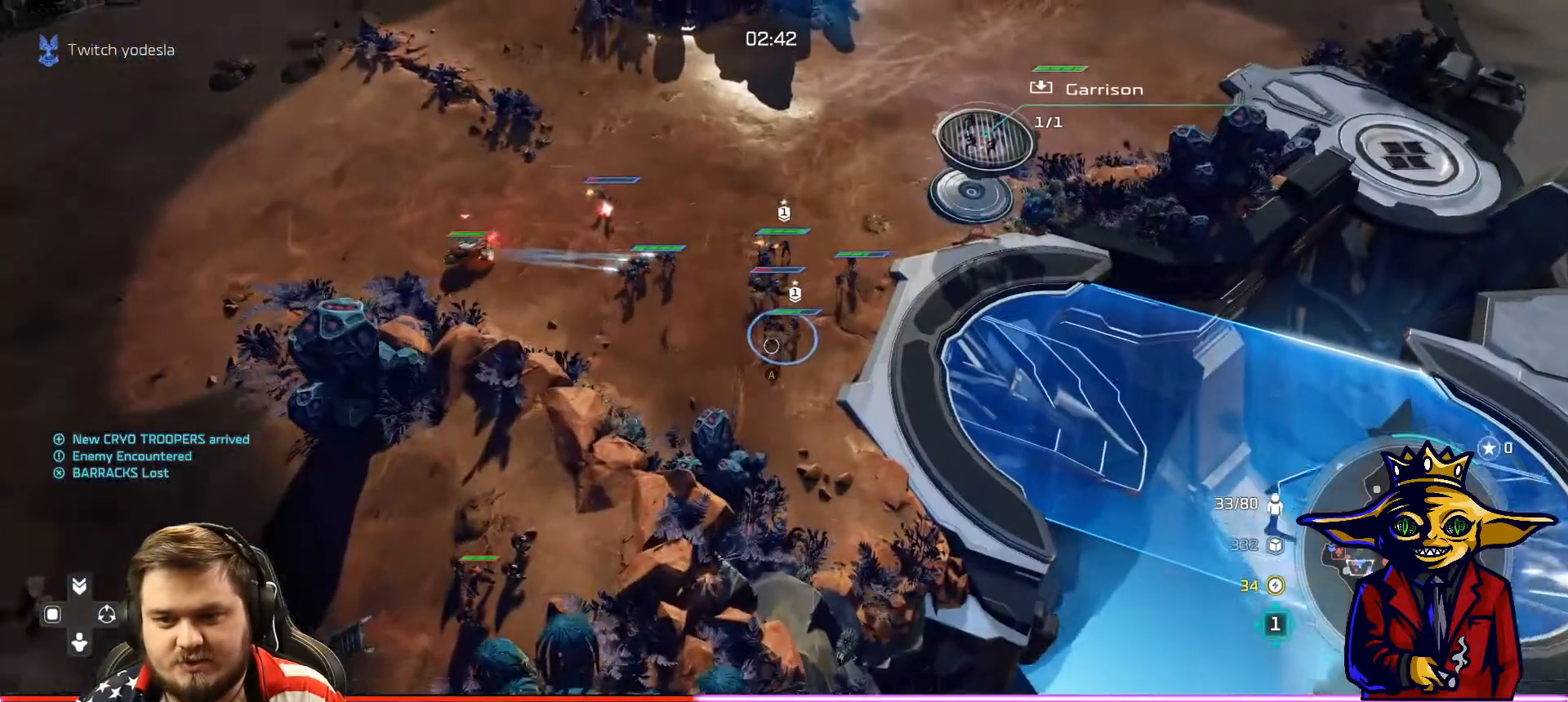
{"buttons": ["X"], "left_stick": "right", "right_stick": "center", "events": [[116, "R1", "down"], [183, "left_stick", "up-right"], [233, "R1", "up"], [317, "left_stick", "center"], [417, "X", "down"], [450, "left_stick", "right"]]}
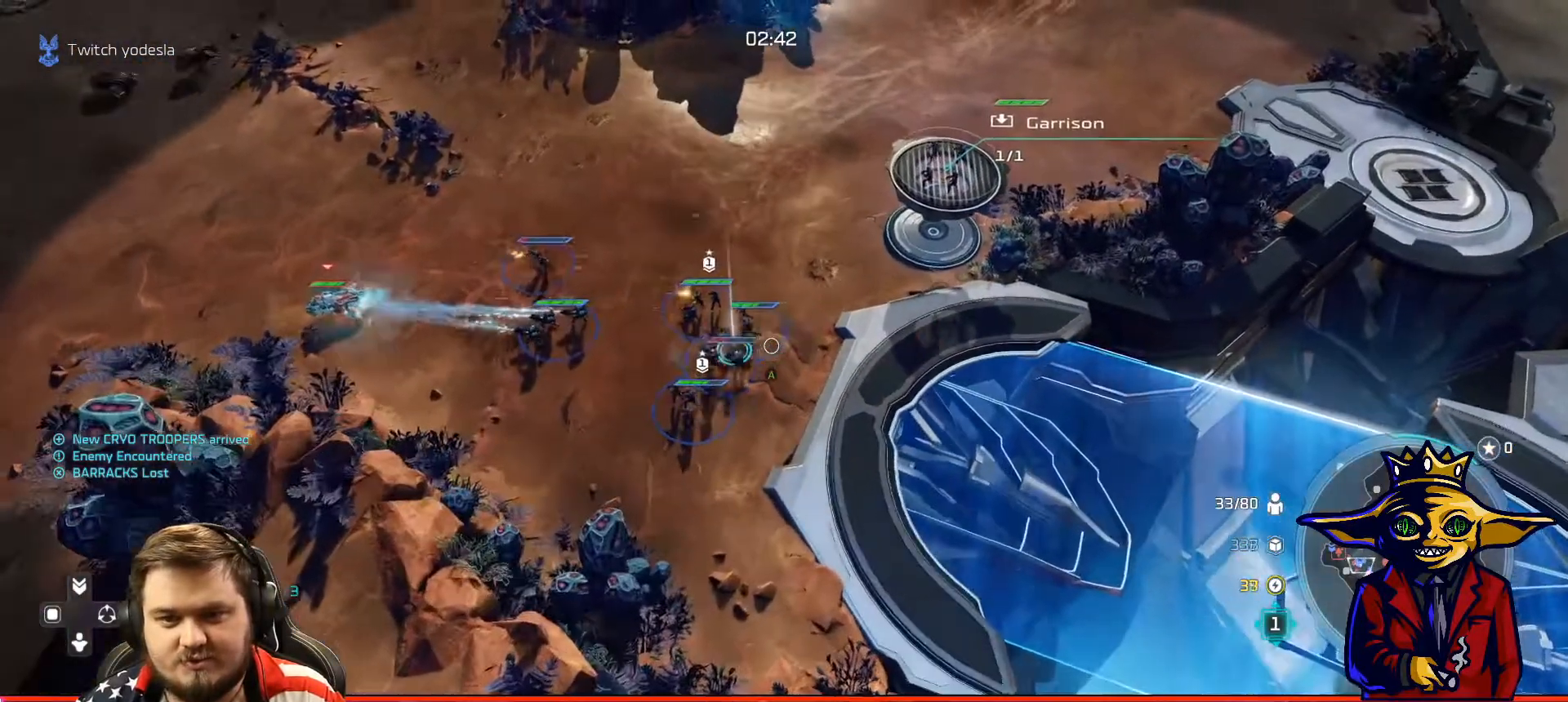
{"buttons": [], "left_stick": "center", "right_stick": "center", "events": [[34, "left_stick", "center"], [67, "X", "up"], [101, "X", "down"], [167, "left_stick", "up-right"], [234, "X", "up"], [251, "left_stick", "center"], [284, "X", "down"], [351, "X", "up"], [351, "left_stick", "up-left"], [484, "left_stick", "center"]]}
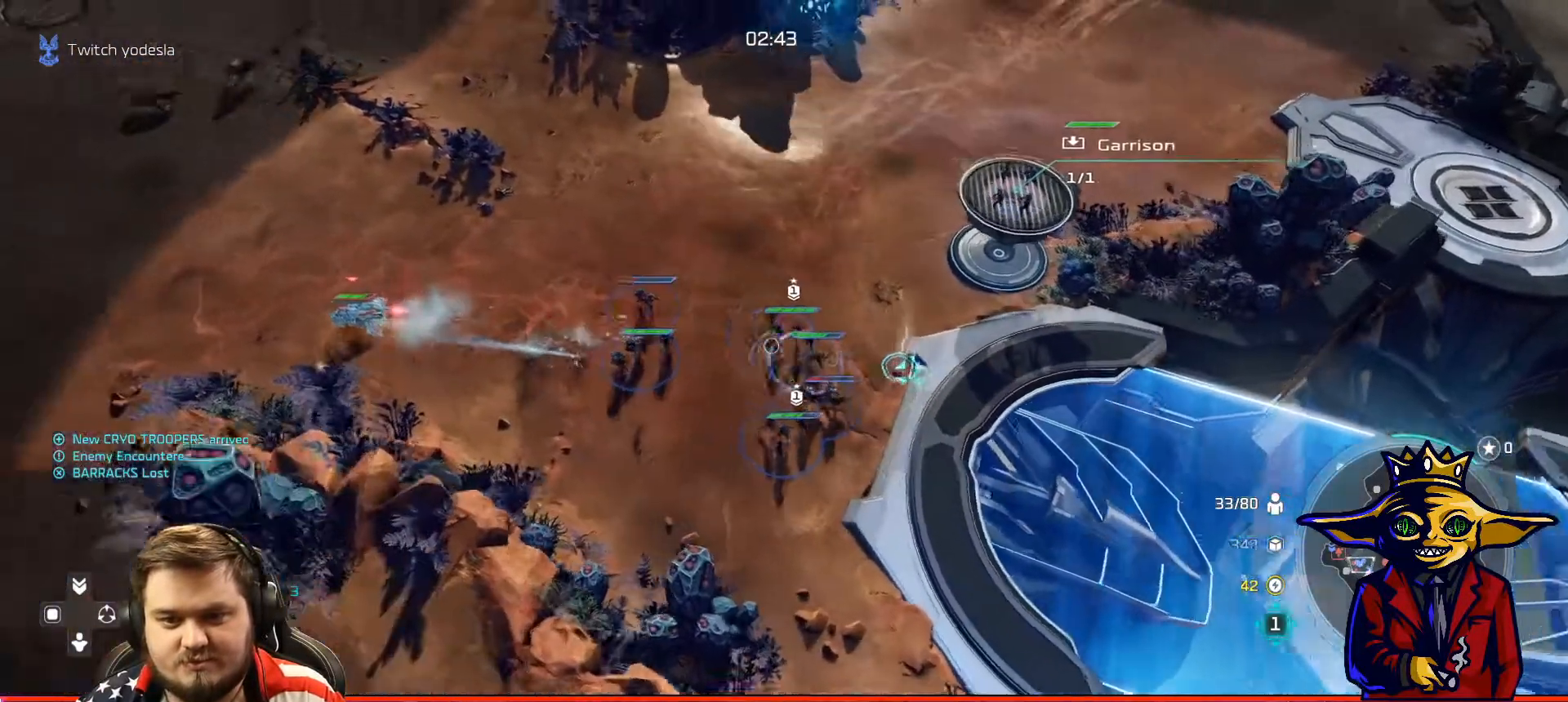
{"buttons": [], "left_stick": "center", "right_stick": "center", "events": [[33, "A", "down"], [200, "left_stick", "up"], [250, "left_stick", "up-right"], [284, "A", "up"], [350, "X", "down"], [350, "left_stick", "center"], [434, "X", "up"]]}
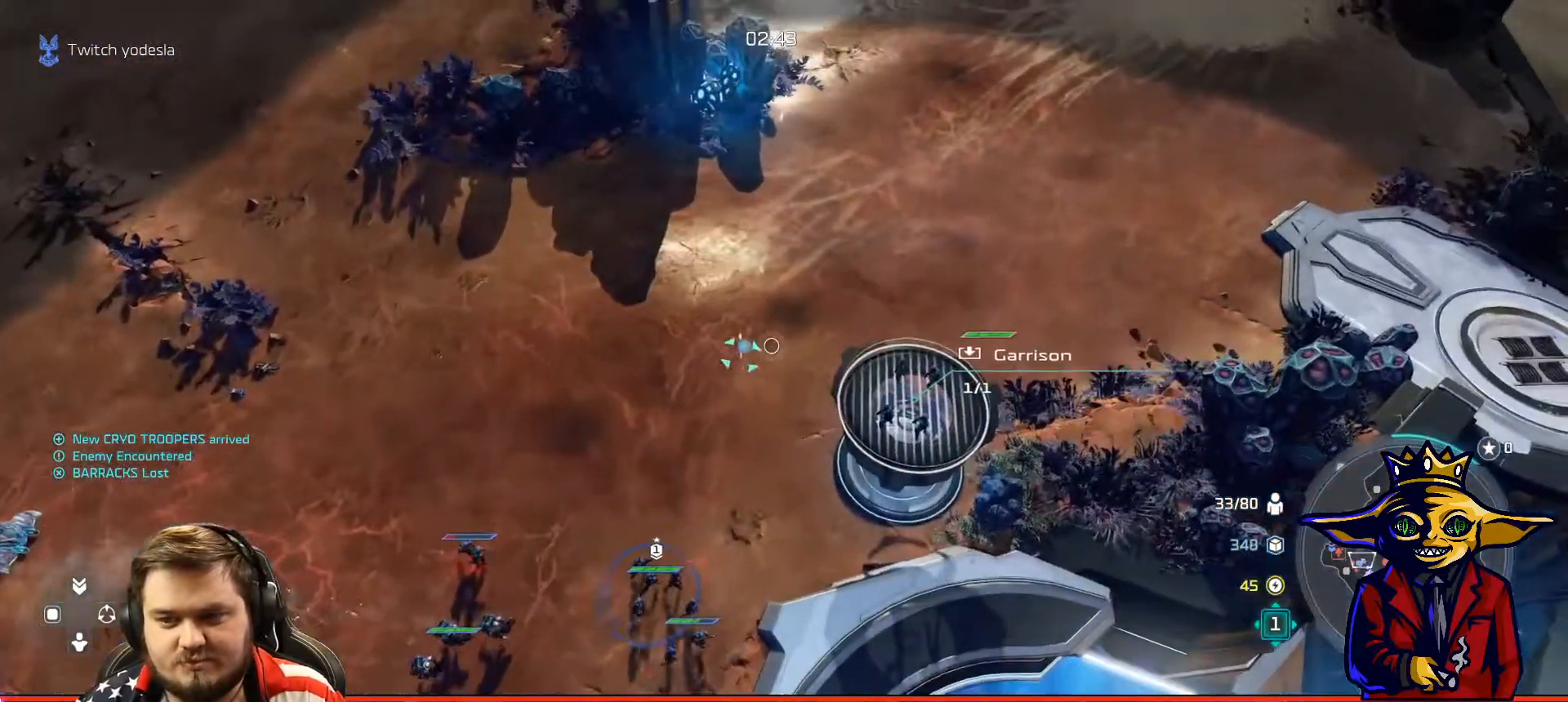
{"buttons": ["L1"], "left_stick": "center", "right_stick": "center", "events": [[34, "L1", "down"]]}
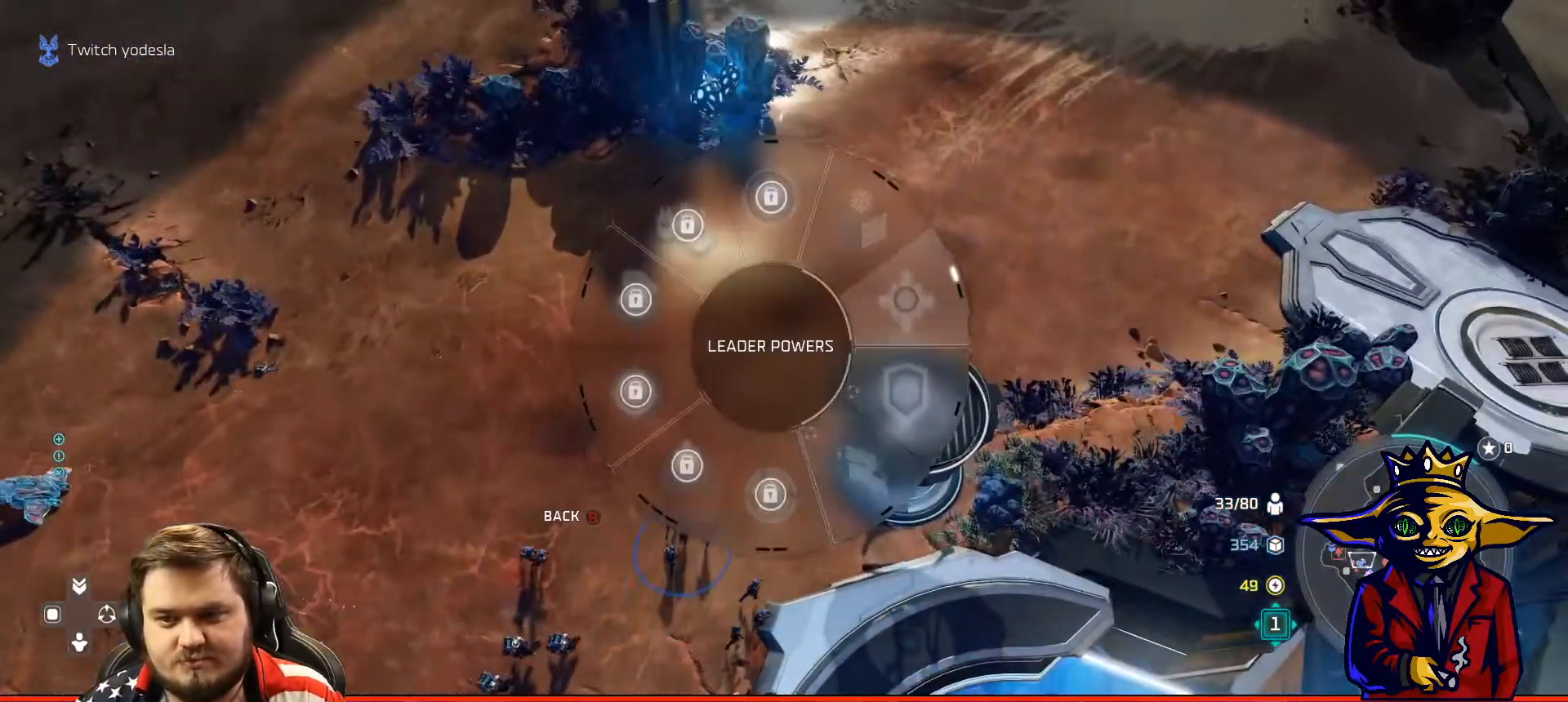
{"buttons": [], "left_stick": "down", "right_stick": "center", "events": [[184, "left_stick", "right"], [217, "B", "down"], [250, "L1", "up"], [284, "left_stick", "center"], [317, "B", "up"], [384, "B", "down"], [384, "left_stick", "down"], [450, "B", "up"]]}
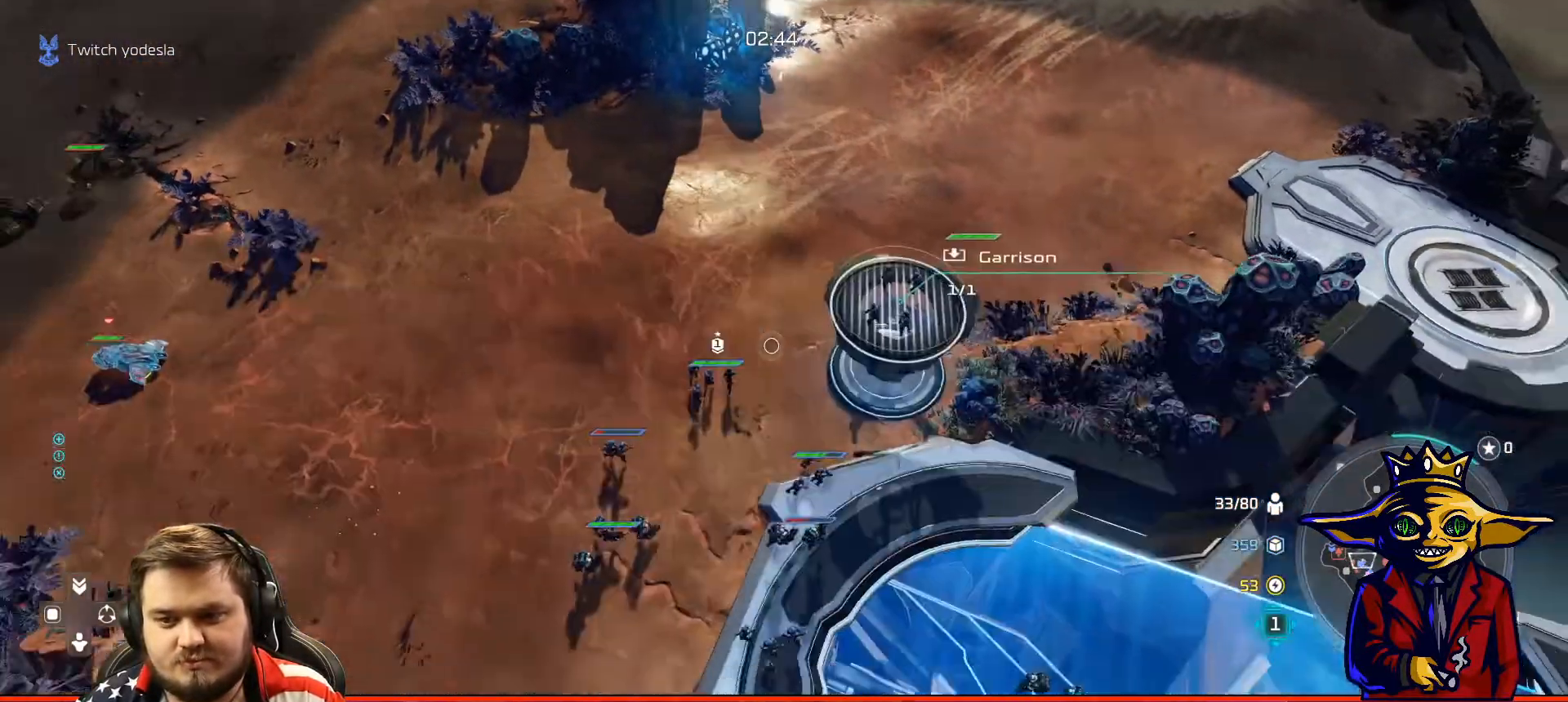
{"buttons": [], "left_stick": "center", "right_stick": "center", "events": [[17, "left_stick", "center"], [51, "B", "down"], [117, "B", "up"], [201, "B", "down"], [267, "B", "up"]]}
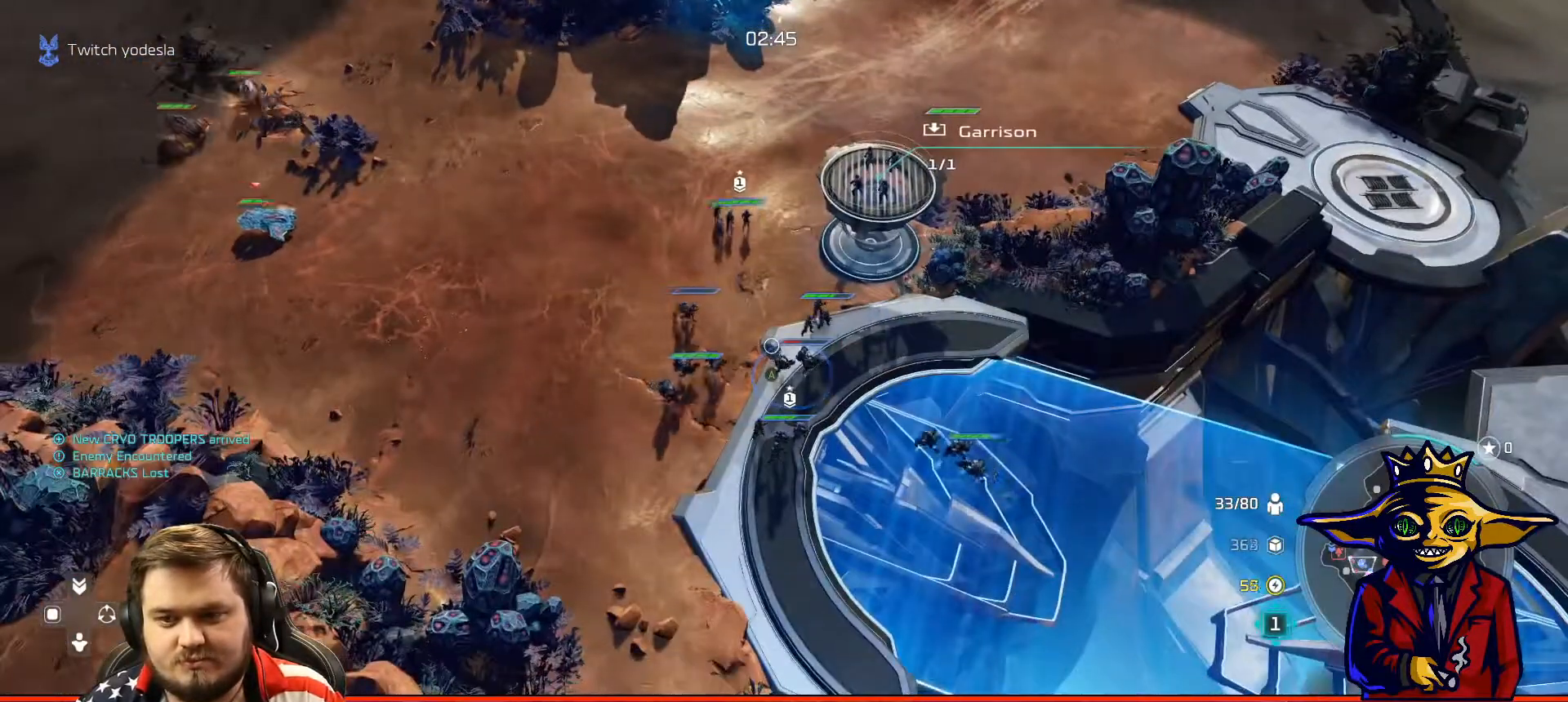
{"buttons": ["B"], "left_stick": "center", "right_stick": "center", "events": [[83, "R1", "down"], [183, "R1", "up"], [434, "B", "down"]]}
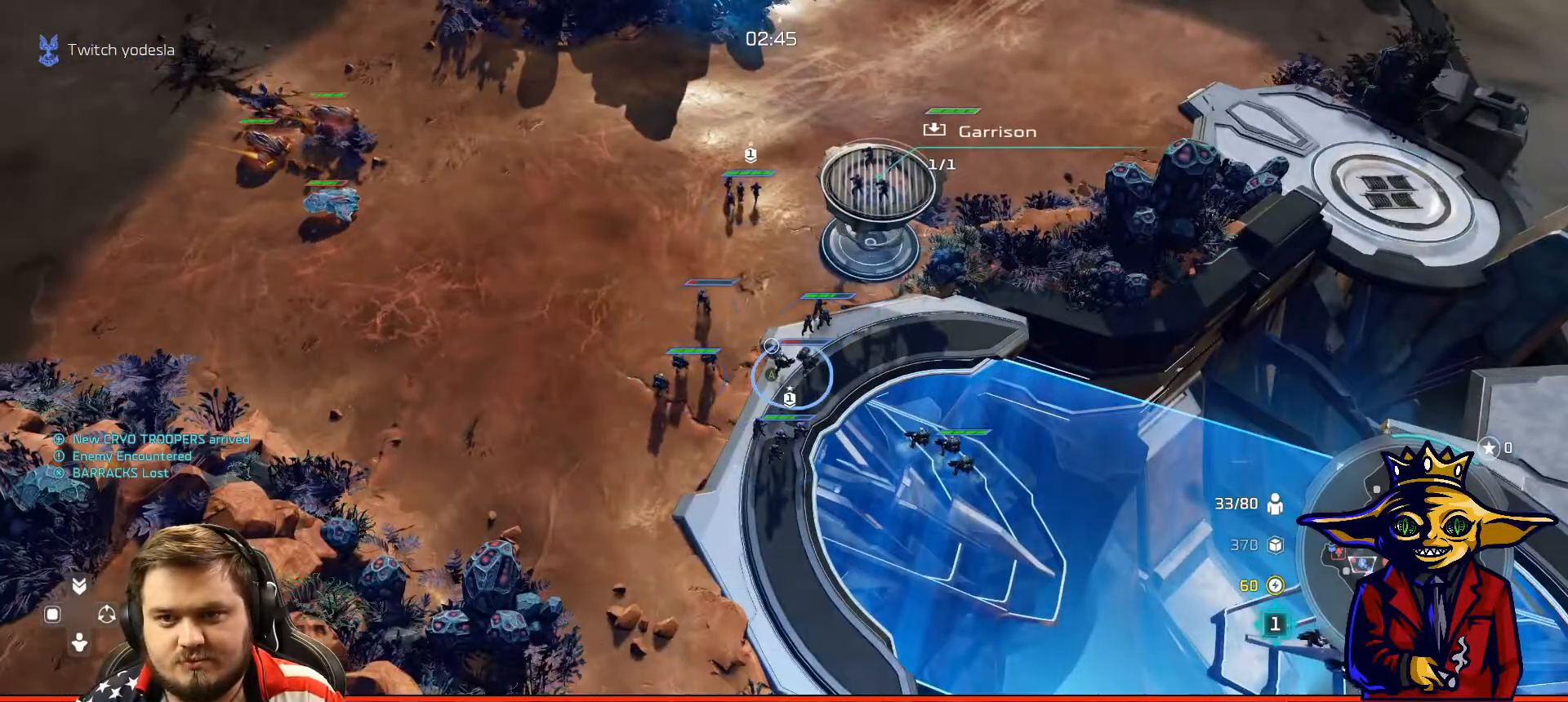
{"buttons": ["R1"], "left_stick": "center", "right_stick": "center", "events": [[17, "B", "up"], [134, "left_stick", "down-right"], [267, "left_stick", "center"], [501, "R1", "down"]]}
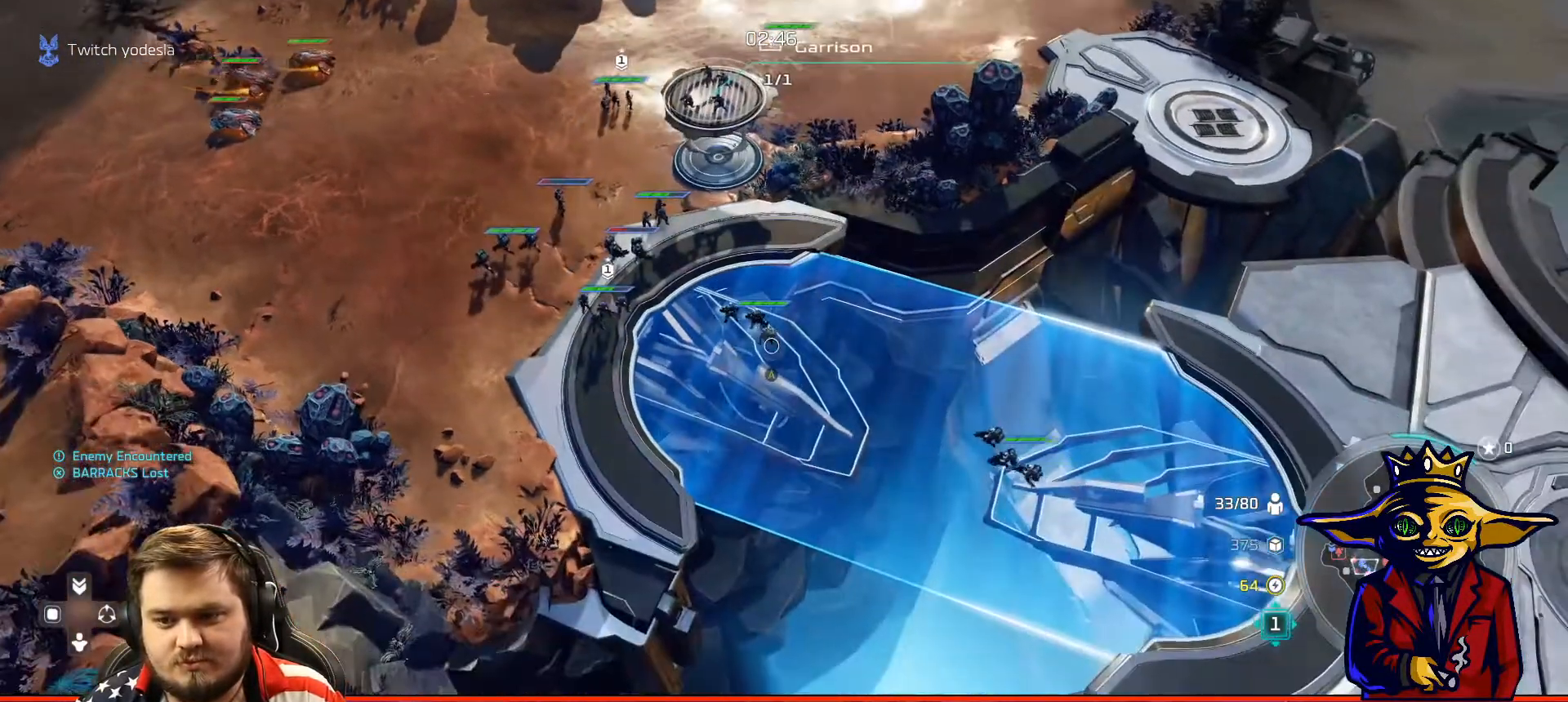
{"buttons": [], "left_stick": "up-left", "right_stick": "center", "events": [[33, "left_stick", "down-right"], [67, "L2", "down"], [117, "R1", "up"], [167, "X", "down"], [184, "L2", "up"], [217, "left_stick", "center"], [284, "X", "up"], [334, "X", "down"], [417, "left_stick", "up-left"], [450, "X", "up"]]}
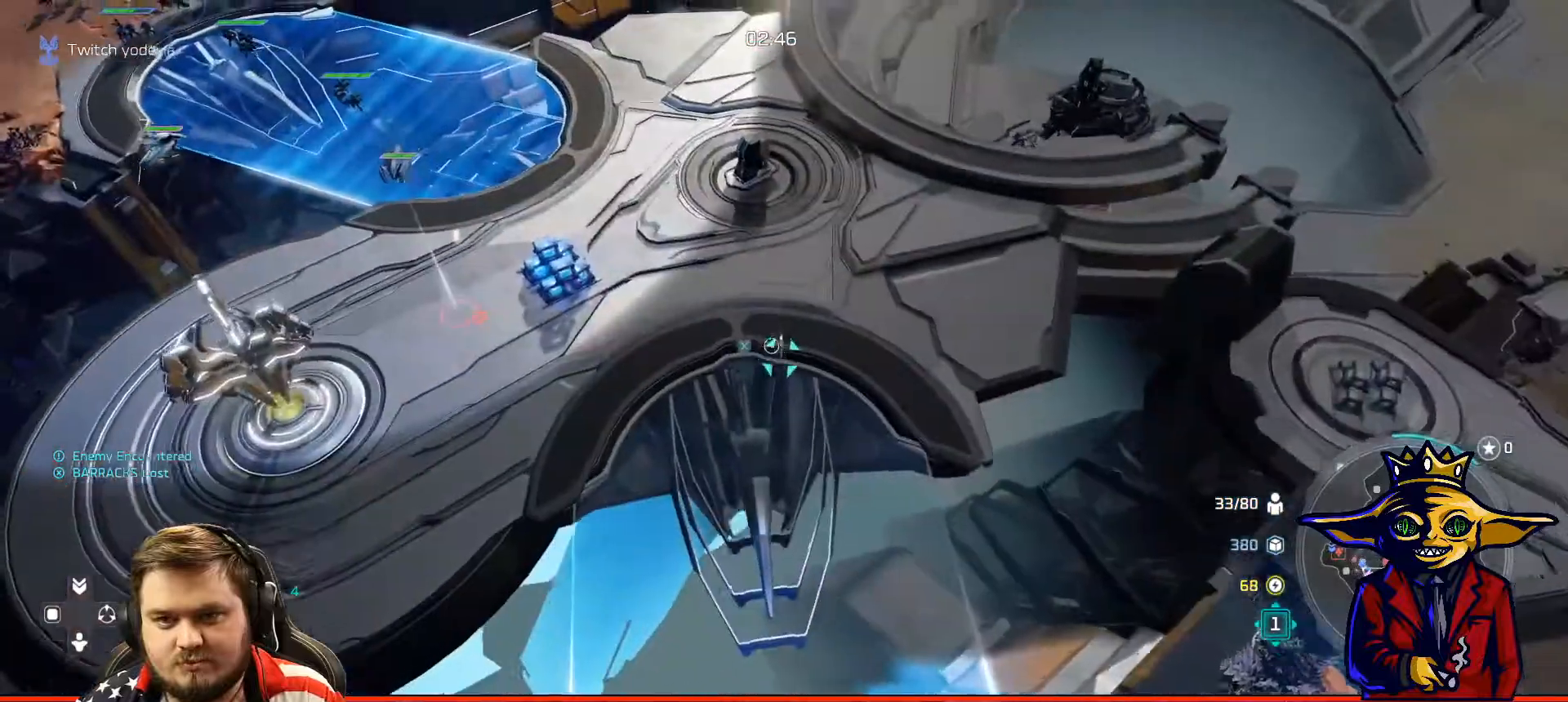
{"buttons": [], "left_stick": "up-left", "right_stick": "center", "events": [[17, "X", "down"], [17, "left_stick", "center"], [101, "X", "up"], [167, "X", "down"], [267, "X", "up"], [284, "left_stick", "up-left"], [334, "X", "down"], [384, "X", "up"]]}
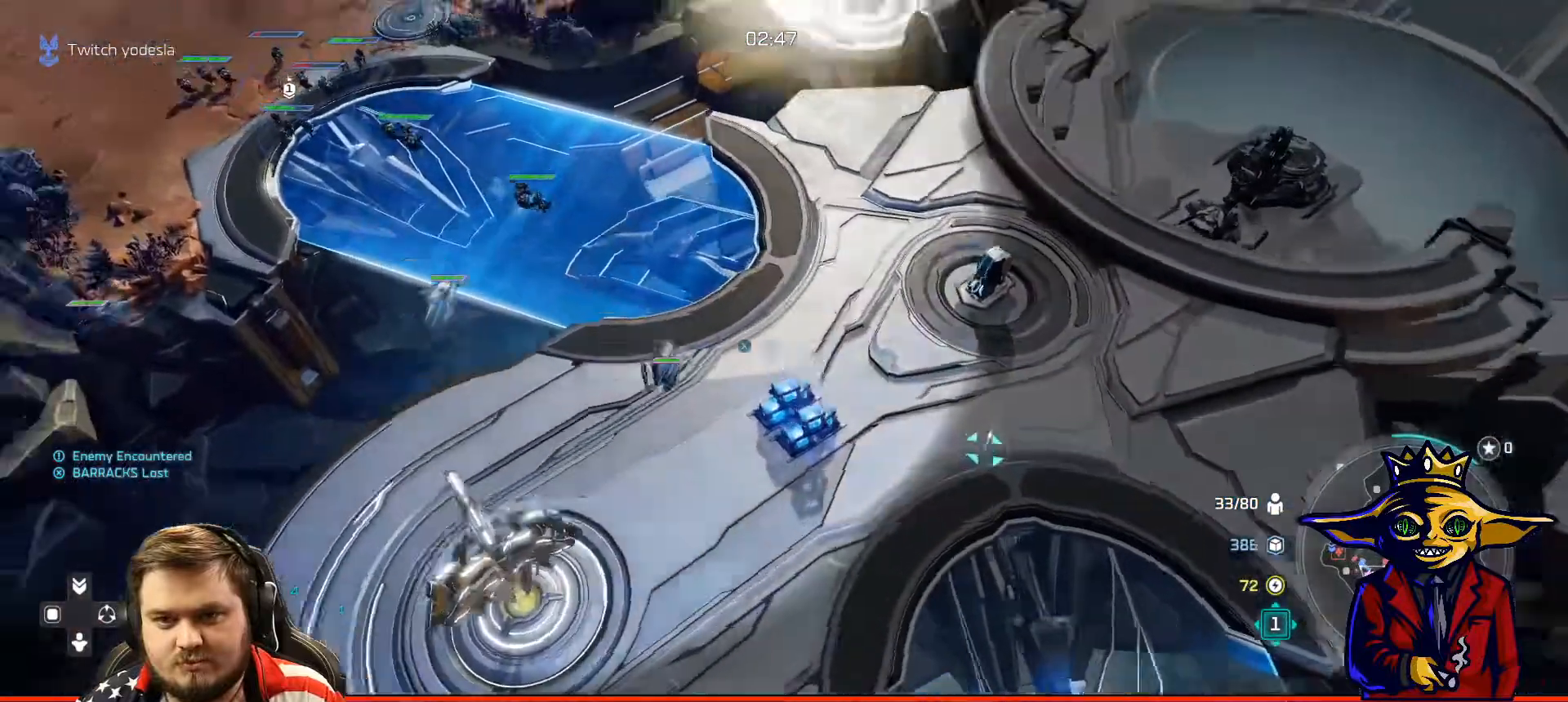
{"buttons": [], "left_stick": "up-left", "right_stick": "center", "events": [[33, "left_stick", "center"], [467, "left_stick", "up-left"]]}
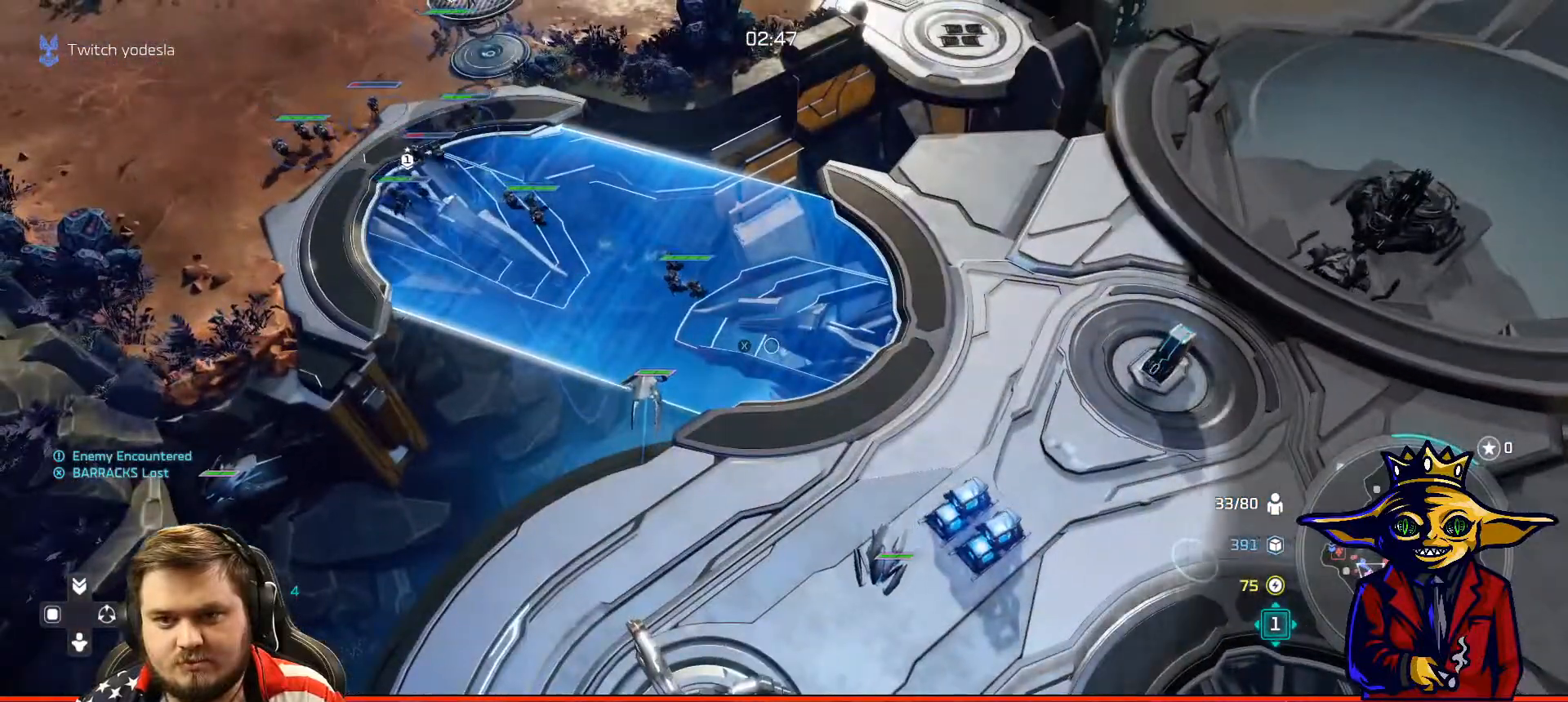
{"buttons": [], "left_stick": "center", "right_stick": "center", "events": [[217, "left_stick", "center"]]}
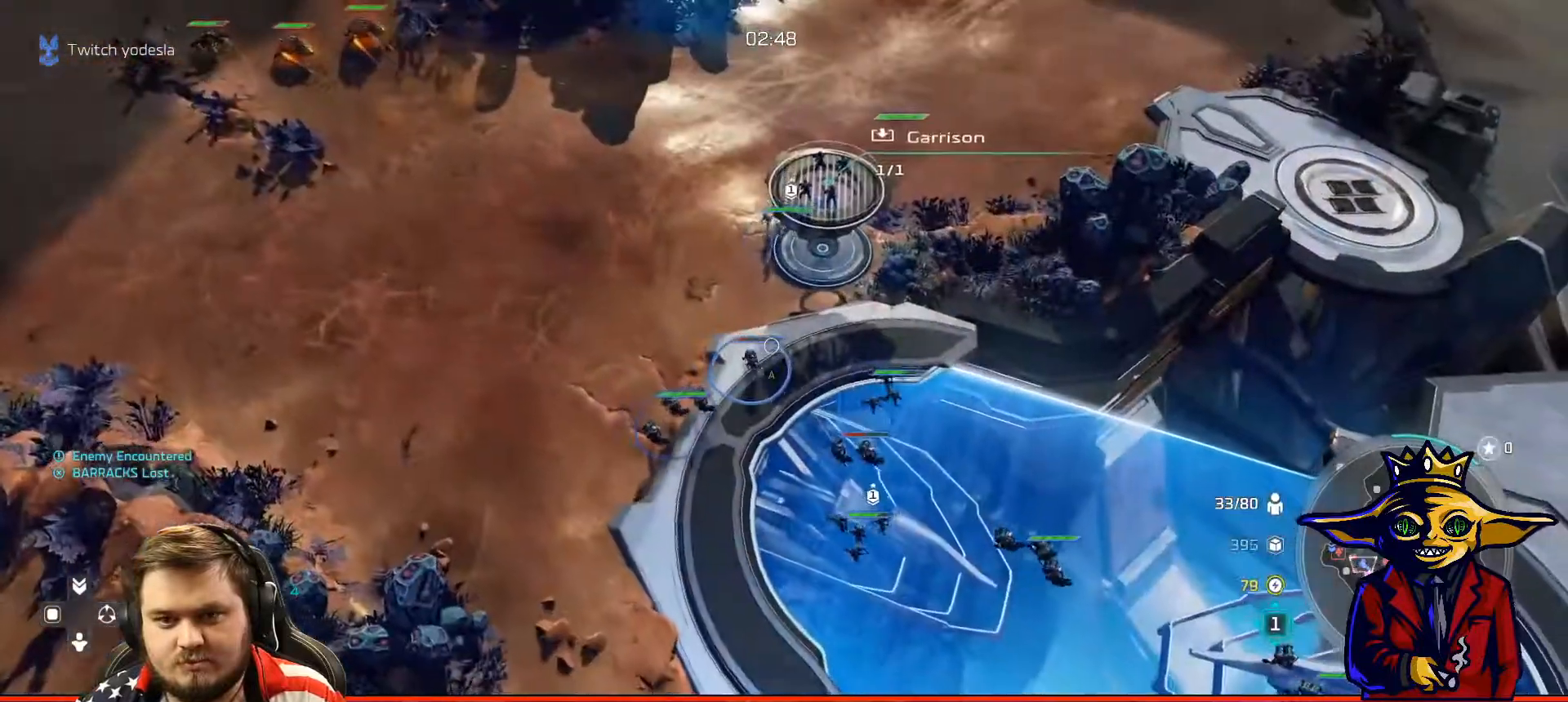
{"buttons": [], "left_stick": "down-right", "right_stick": "center", "events": [[83, "left_stick", "down-right"], [317, "R2", "down"], [467, "R2", "up"]]}
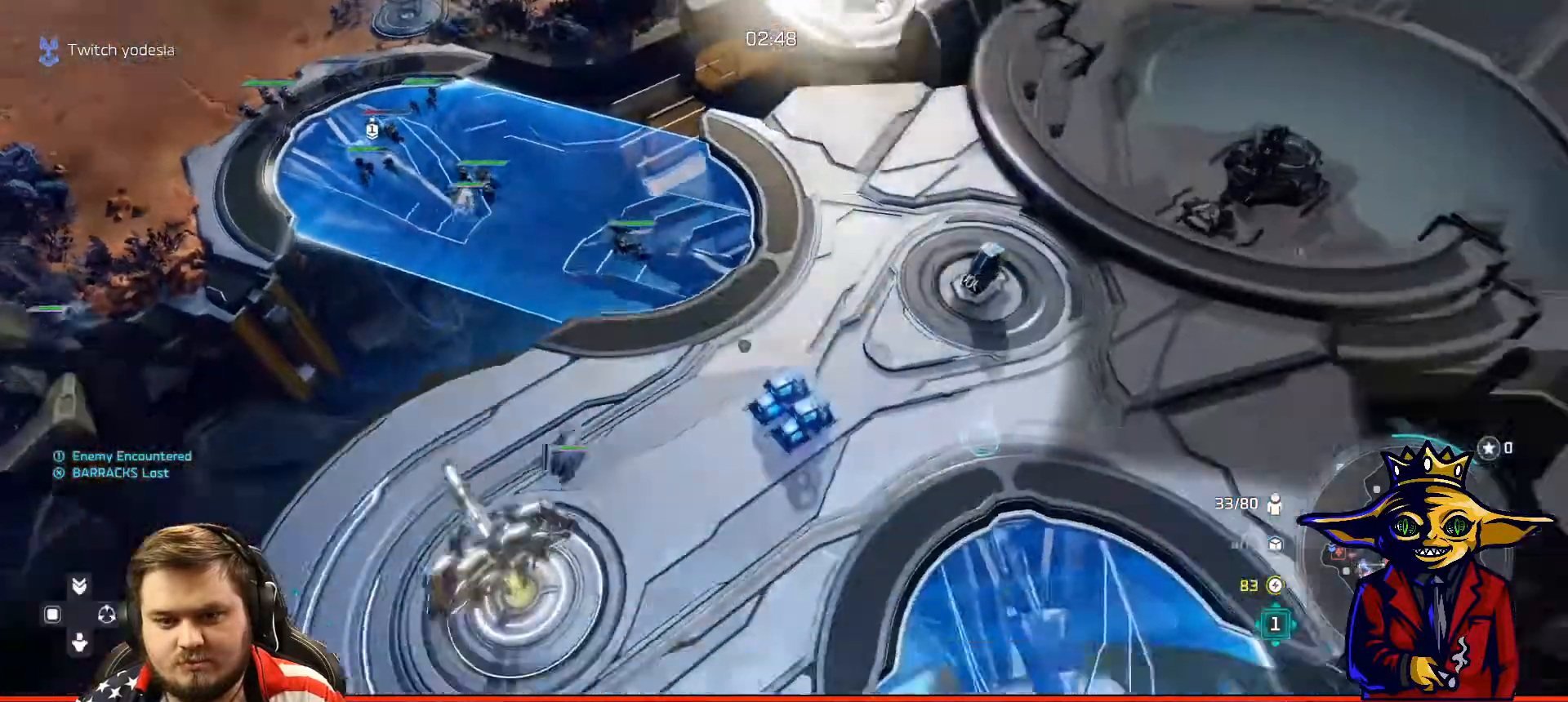
{"buttons": [], "left_stick": "center", "right_stick": "center", "events": [[67, "X", "down"], [67, "left_stick", "center"], [184, "X", "up"], [301, "R2", "down"], [317, "left_stick", "up-right"], [418, "R2", "up"], [468, "left_stick", "center"]]}
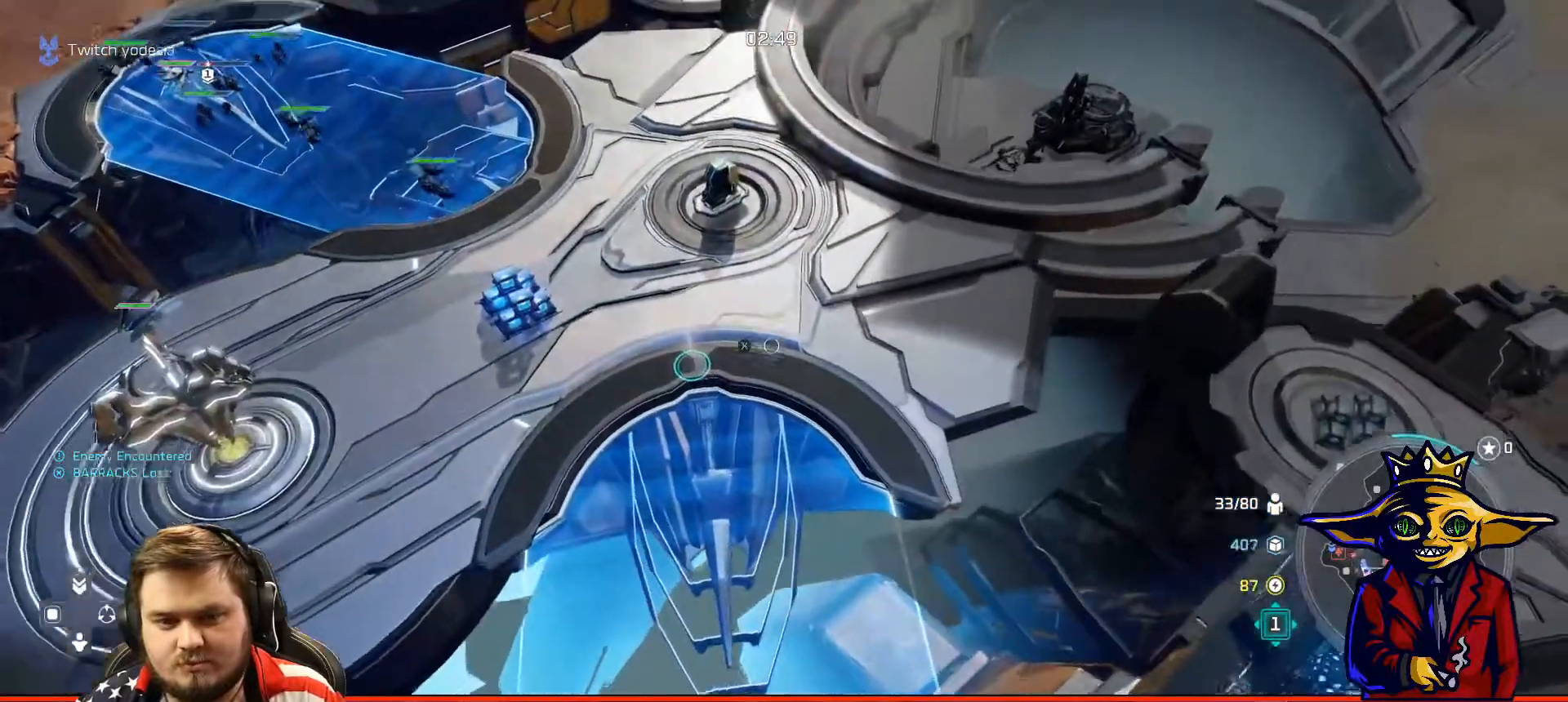
{"buttons": [], "left_stick": "center", "right_stick": "center", "events": [[67, "left_stick", "up-right"], [183, "left_stick", "center"], [267, "X", "down"], [367, "X", "up"]]}
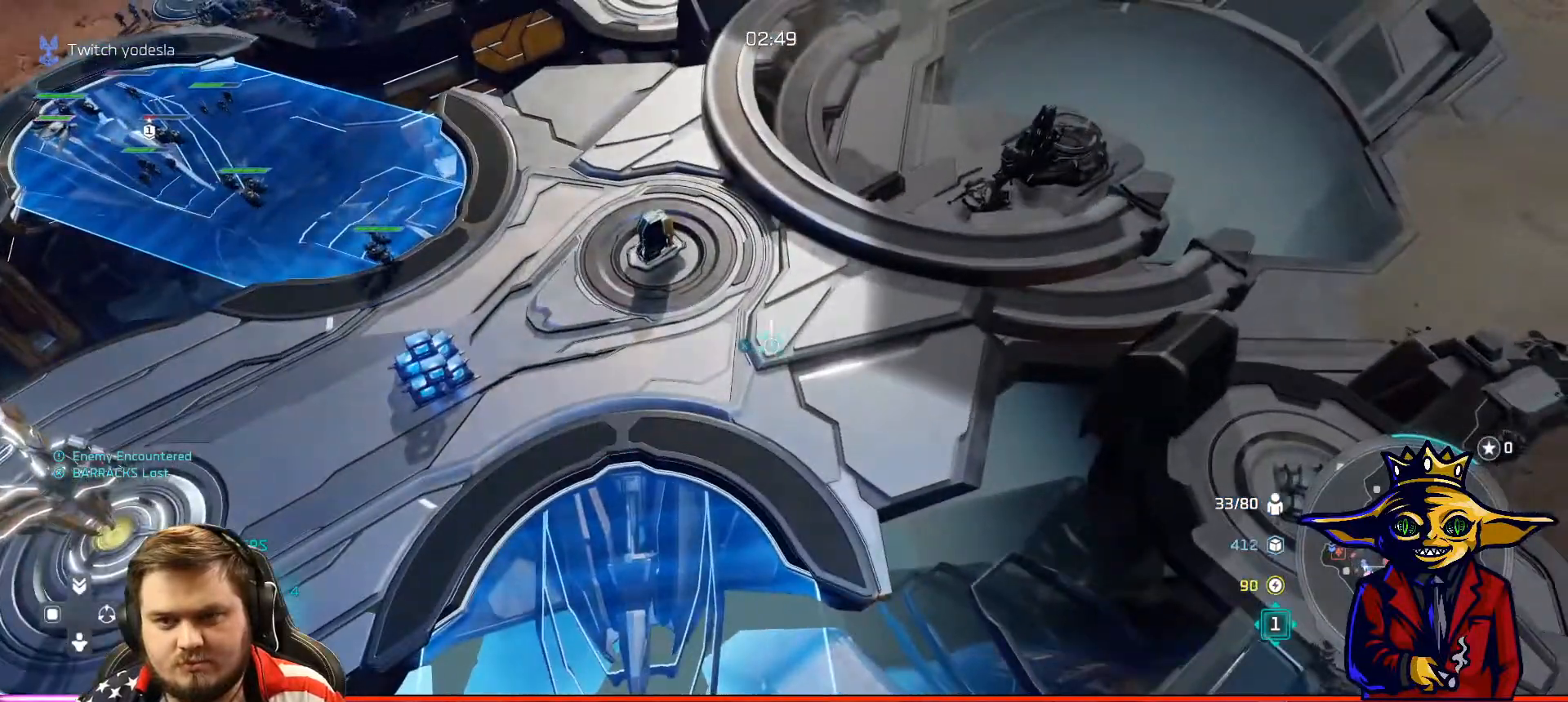
{"buttons": [], "left_stick": "down-right", "right_stick": "center", "events": [[84, "left_stick", "up-left"], [117, "B", "down"], [234, "B", "up"], [317, "left_stick", "center"], [368, "R1", "down"], [451, "R1", "up"], [468, "left_stick", "down-right"]]}
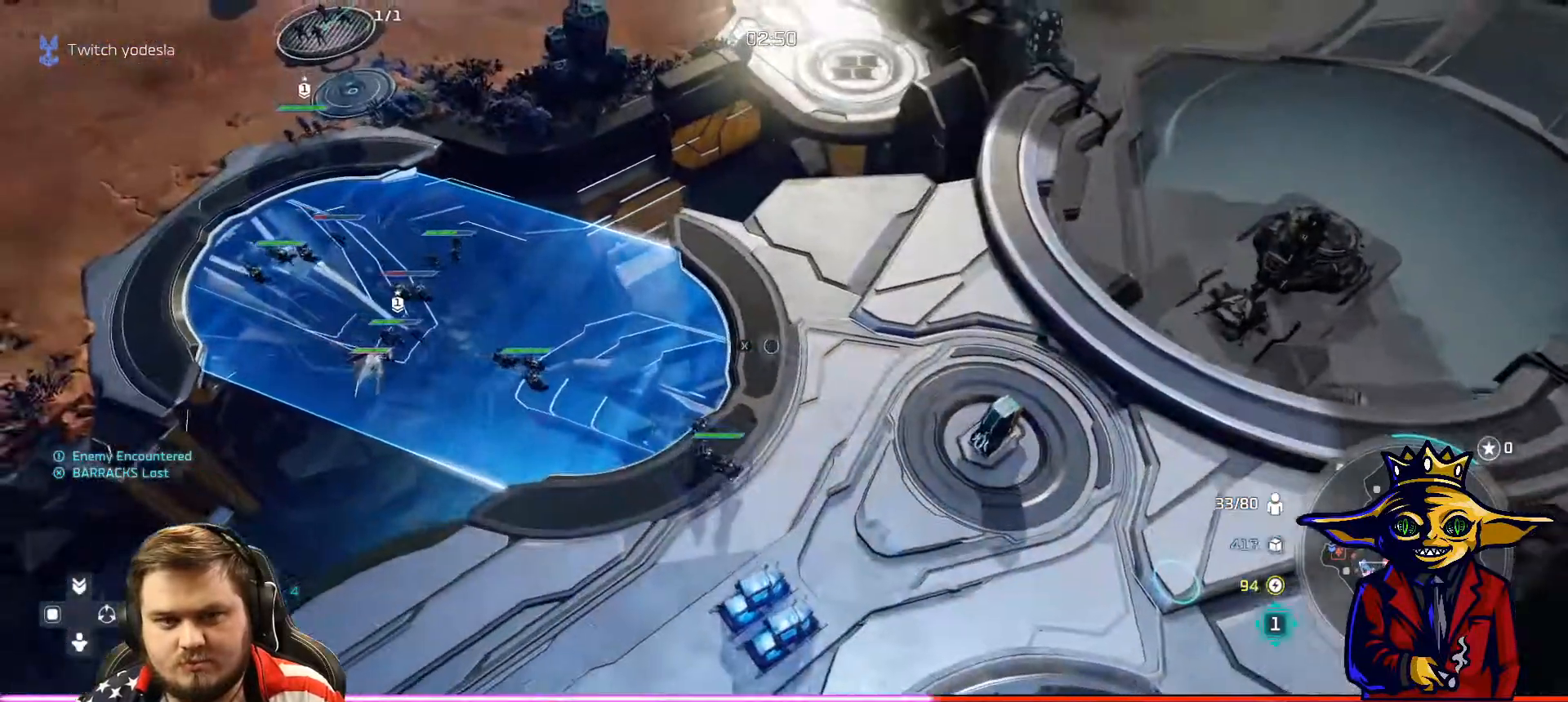
{"buttons": ["X"], "left_stick": "center", "right_stick": "center", "events": [[67, "R2", "down"], [117, "left_stick", "center"], [184, "R2", "up"], [217, "left_stick", "down-right"], [317, "left_stick", "center"], [417, "left_stick", "down-right"], [434, "X", "down"], [484, "left_stick", "center"]]}
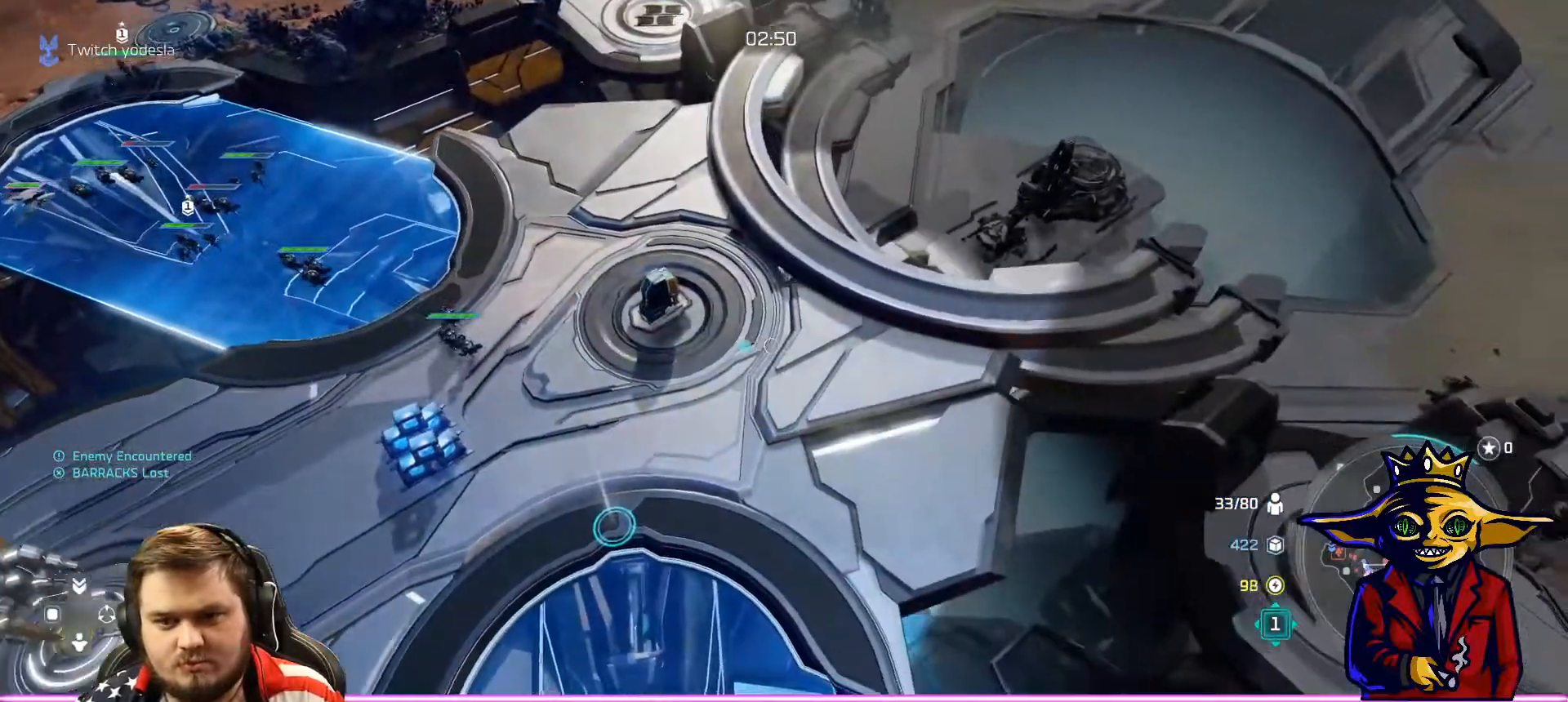
{"buttons": [], "left_stick": "center", "right_stick": "center", "events": [[34, "X", "up"], [217, "R2", "down"], [334, "R2", "up"]]}
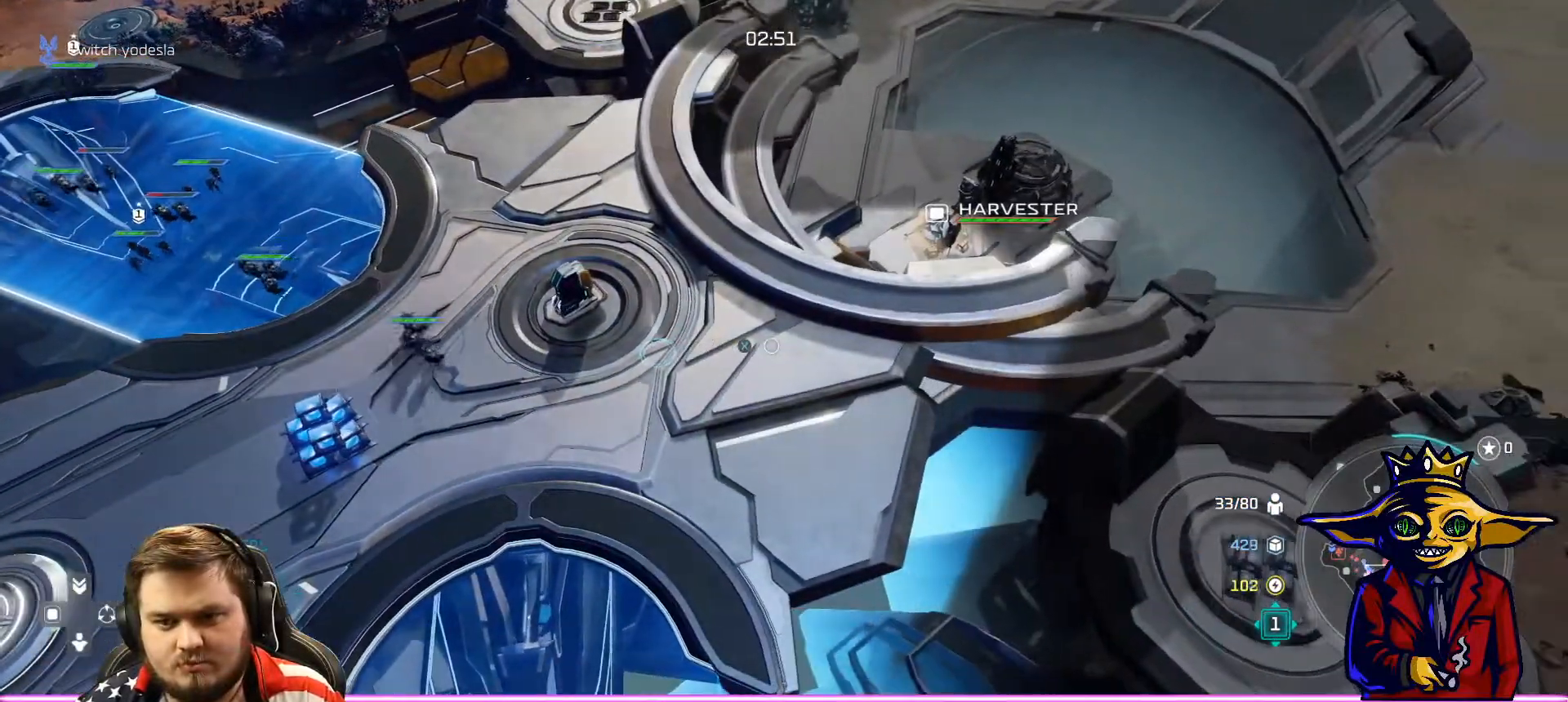
{"buttons": [], "left_stick": "center", "right_stick": "center", "events": [[67, "X", "down"], [167, "X", "up"], [284, "left_stick", "up-left"], [334, "L2", "down"], [350, "B", "down"], [450, "B", "up"], [467, "L2", "up"], [484, "left_stick", "center"]]}
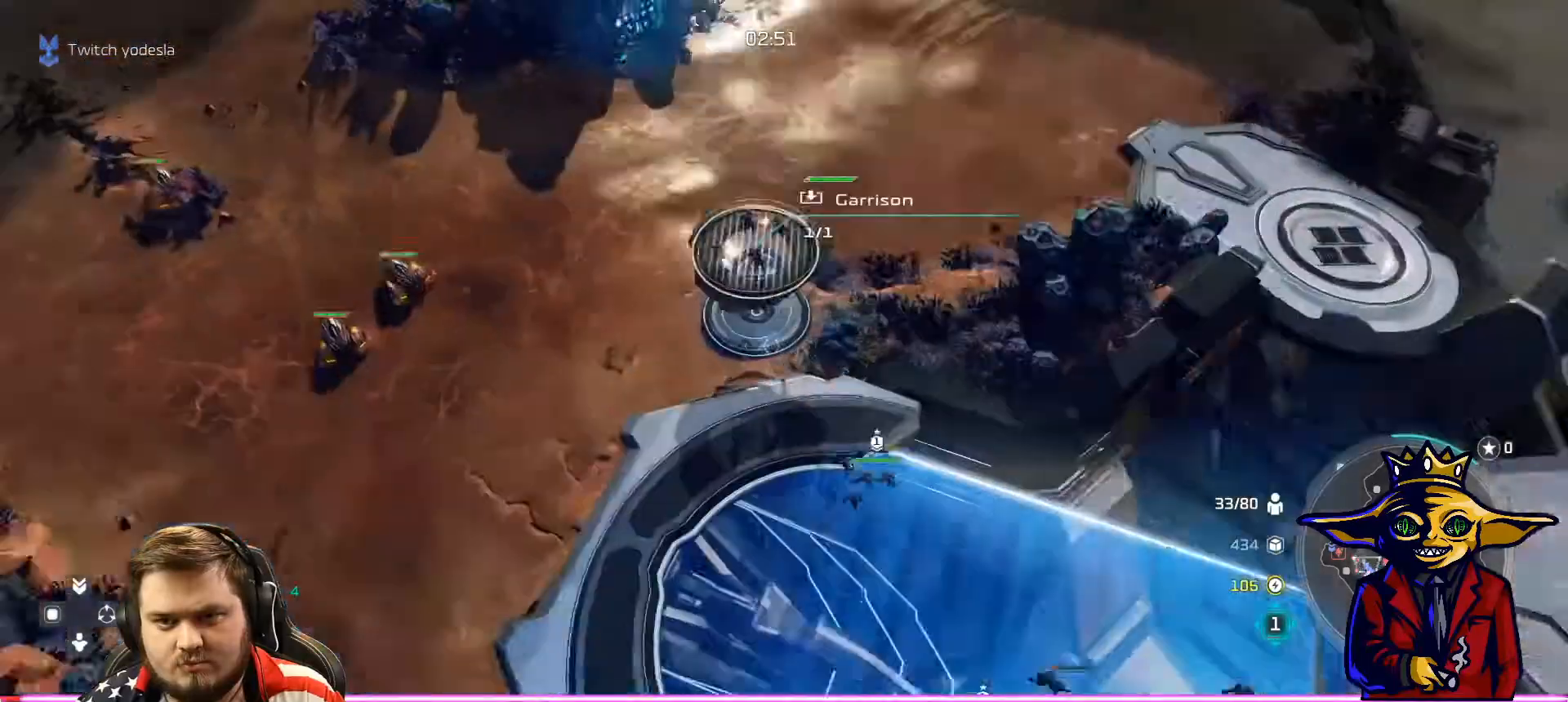
{"buttons": ["L1"], "left_stick": "center", "right_stick": "center", "events": [[167, "L1", "down"]]}